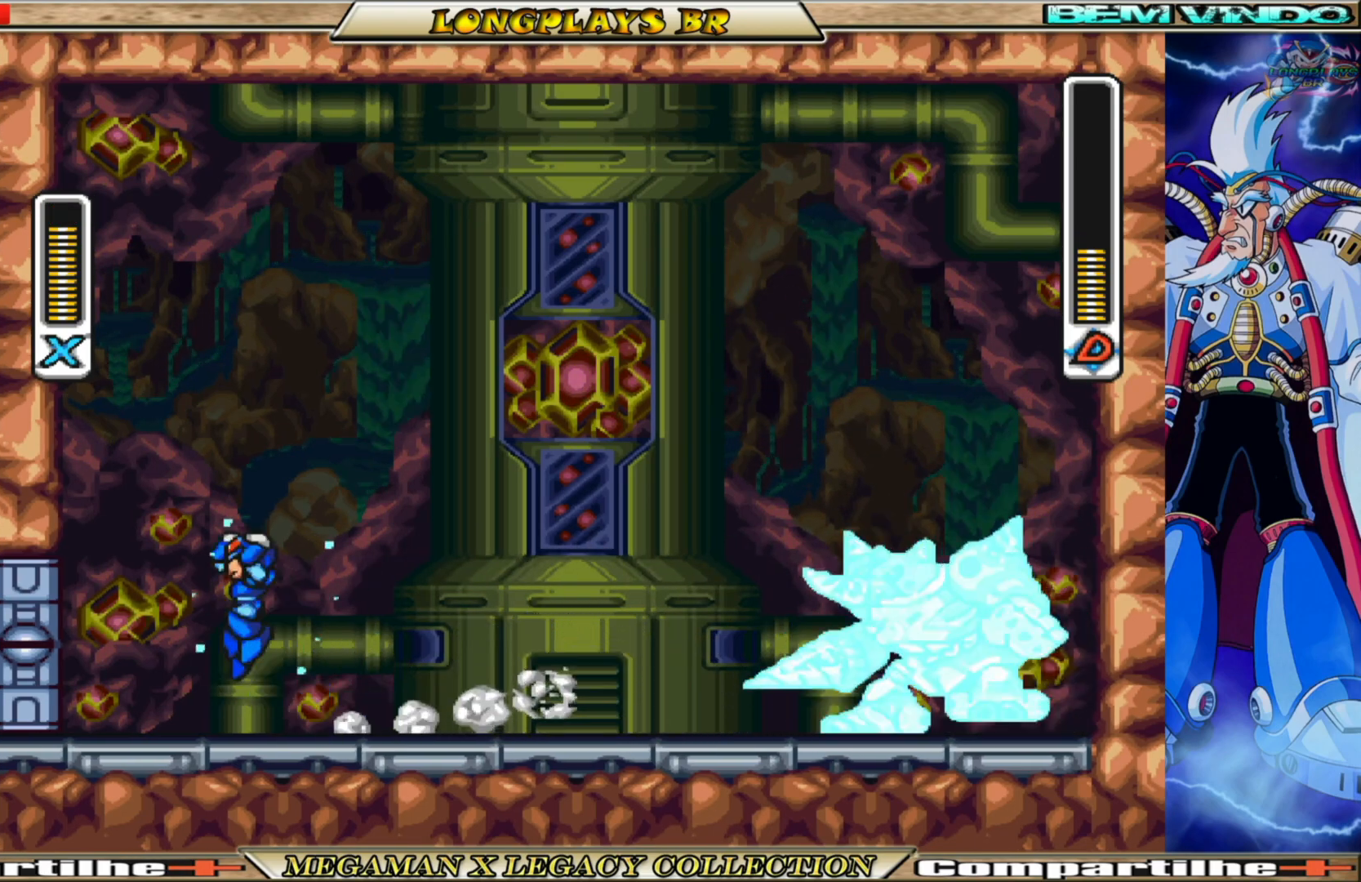
Gameplay with a controller (Xbox layout); each line is a JSON object with the inputs held at the frame after it. "events" lists button and stick changes between this image and that frame as [ms after this image, input, new state], when the widget could be followed in between. Not read: L3 R3.
{"buttons": ["A", "B", "X", "DPAD_RIGHT"], "left_stick": "center", "right_stick": "center", "events": [[150, "A", "up"], [167, "B", "up"], [300, "A", "down"], [300, "B", "down"], [400, "DPAD_LEFT", "up"], [450, "DPAD_RIGHT", "down"]]}
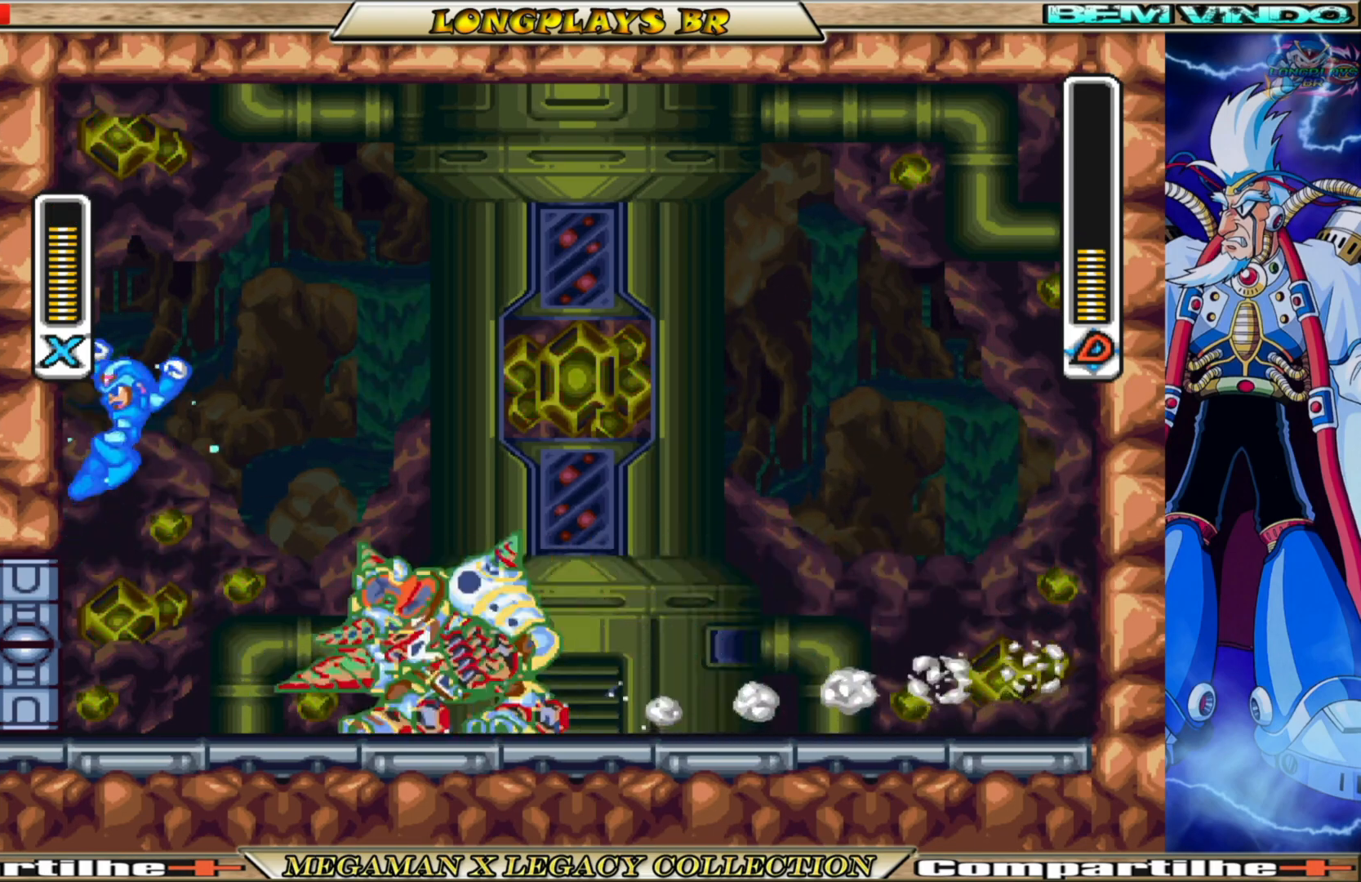
{"buttons": ["X", "DPAD_RIGHT"], "left_stick": "center", "right_stick": "center", "events": [[267, "A", "up"], [267, "B", "up"]]}
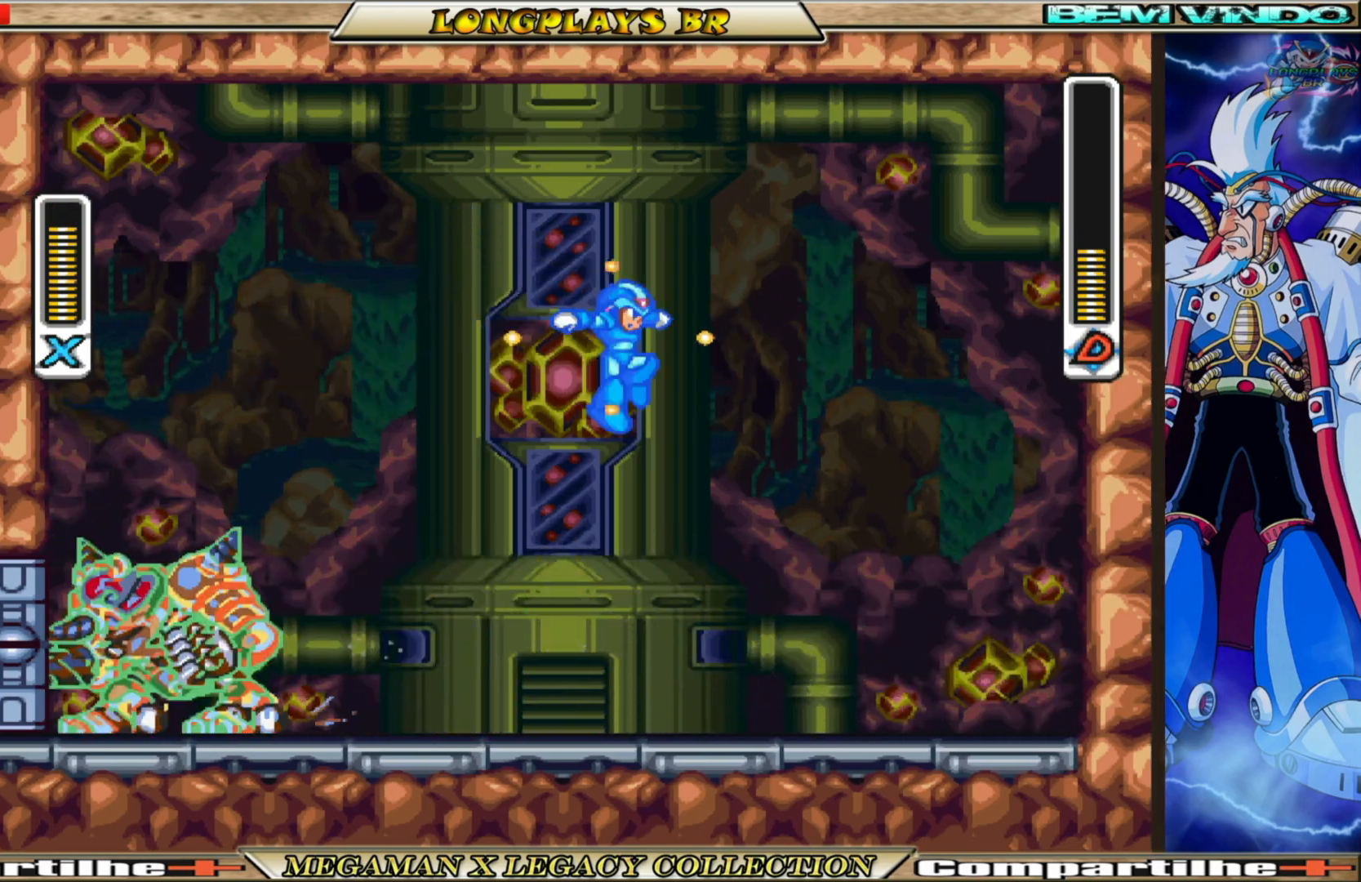
{"buttons": ["X"], "left_stick": "center", "right_stick": "center", "events": [[367, "DPAD_RIGHT", "up"]]}
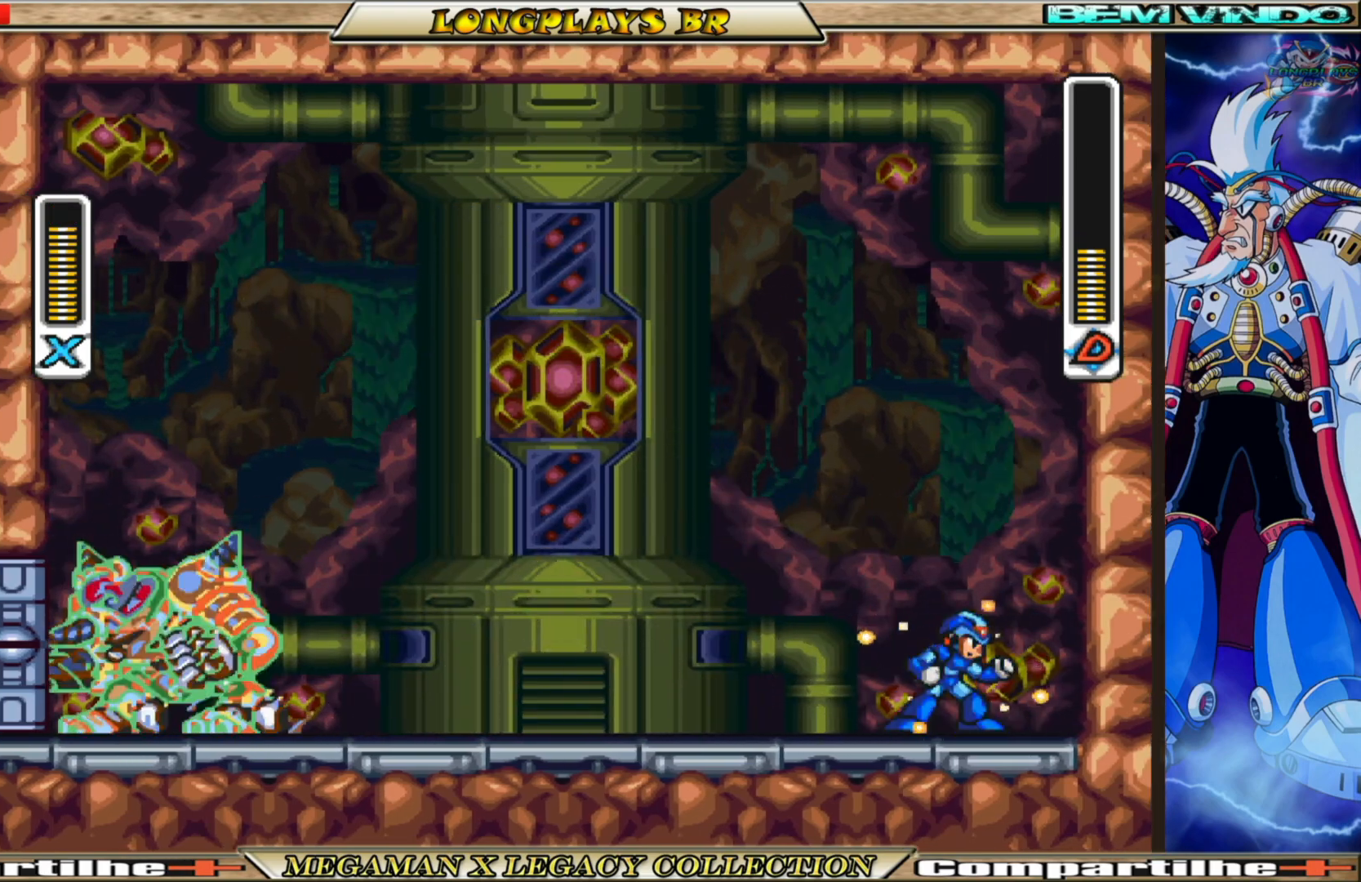
{"buttons": ["X"], "left_stick": "center", "right_stick": "center", "events": [[33, "DPAD_LEFT", "down"], [317, "DPAD_LEFT", "up"]]}
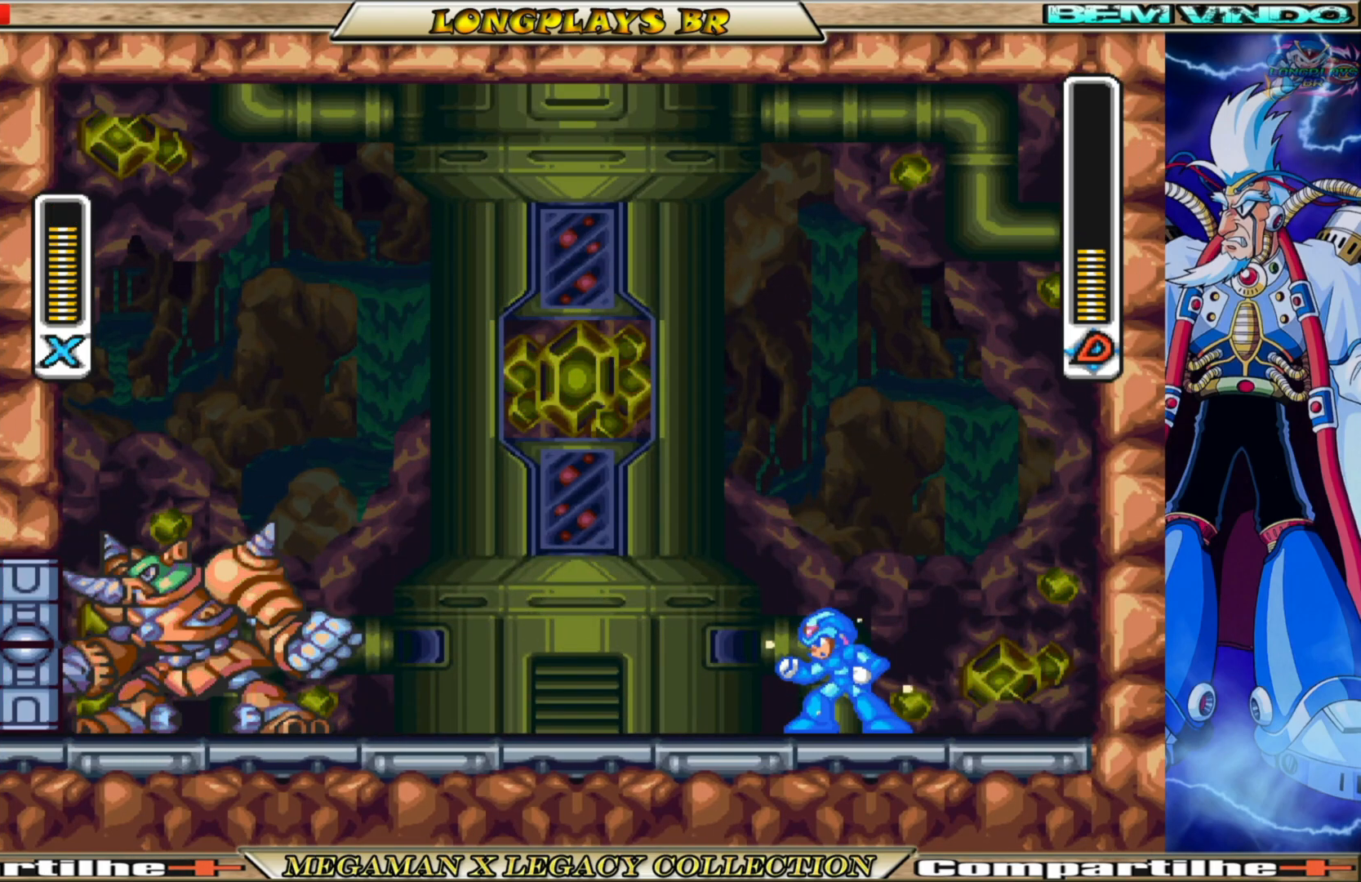
{"buttons": ["B", "X", "DPAD_RIGHT"], "left_stick": "center", "right_stick": "center", "events": [[83, "X", "up"], [167, "X", "down"], [283, "DPAD_RIGHT", "down"], [500, "B", "down"]]}
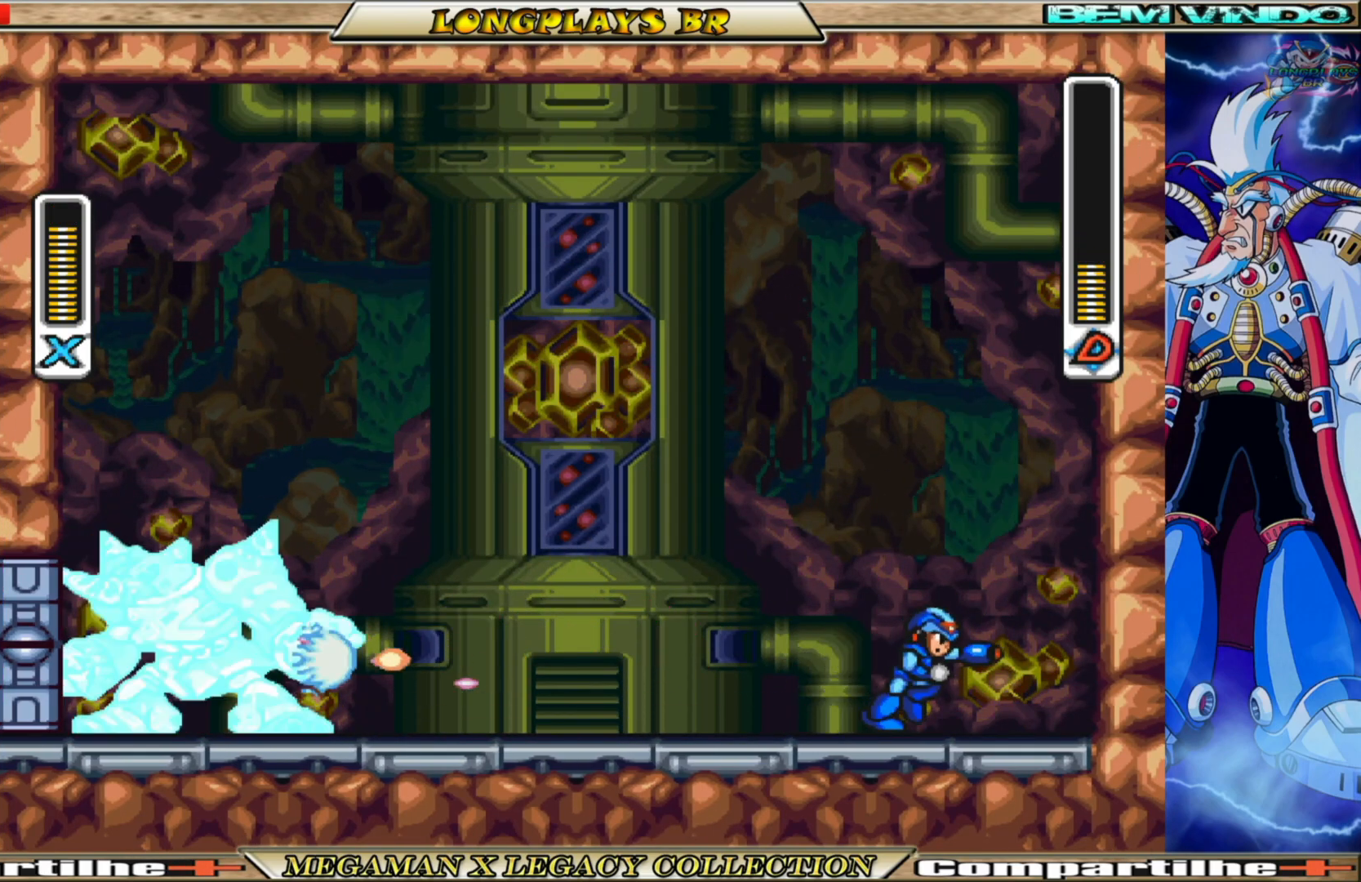
{"buttons": ["A", "B", "X", "DPAD_RIGHT"], "left_stick": "center", "right_stick": "center", "events": [[33, "A", "down"], [300, "A", "up"], [317, "B", "up"], [417, "A", "down"], [417, "B", "down"]]}
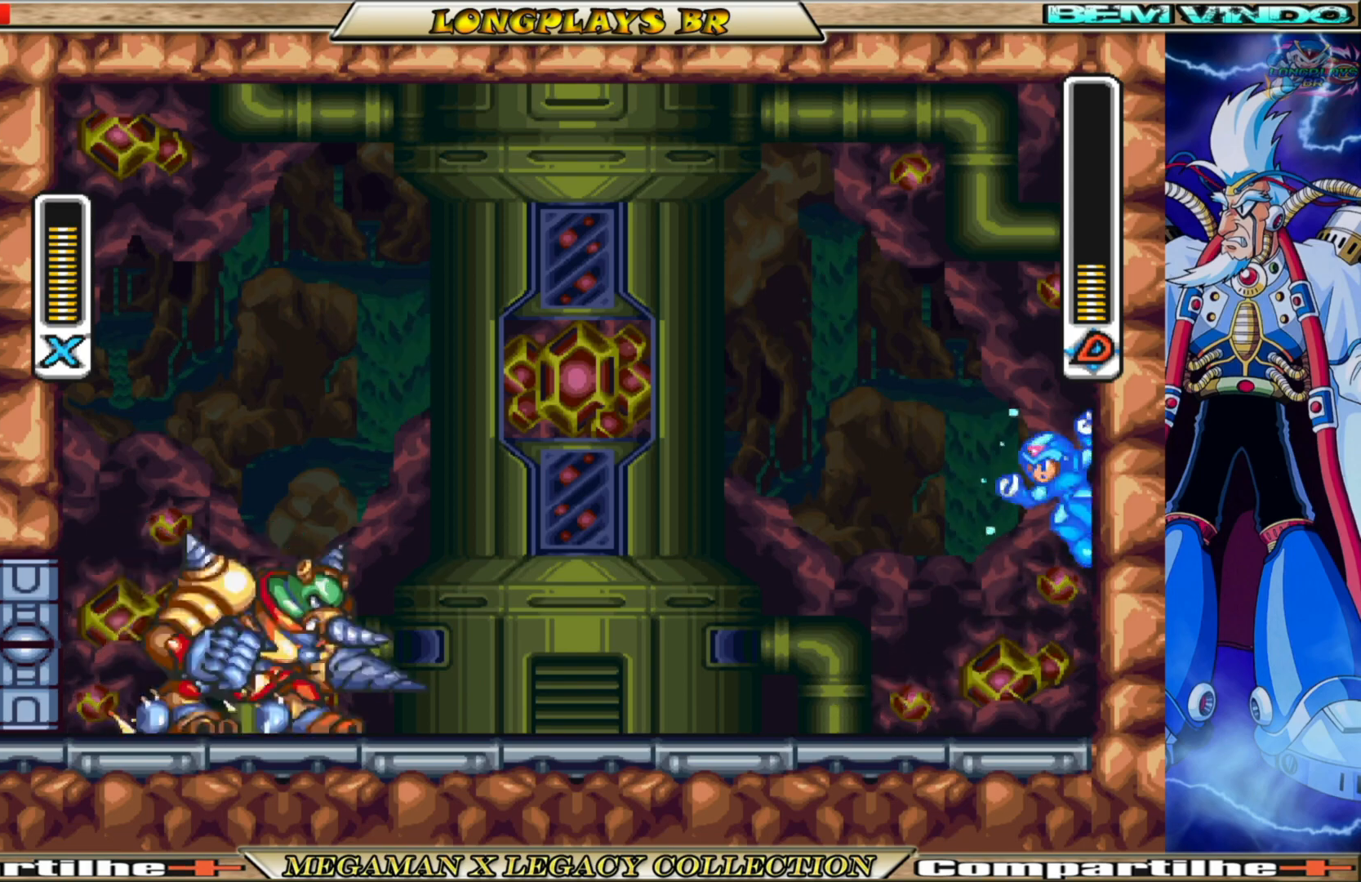
{"buttons": ["A", "B", "X", "DPAD_LEFT"], "left_stick": "center", "right_stick": "center", "events": [[167, "A", "up"], [167, "B", "up"], [333, "A", "down"], [333, "B", "down"], [450, "DPAD_RIGHT", "up"], [467, "DPAD_LEFT", "down"]]}
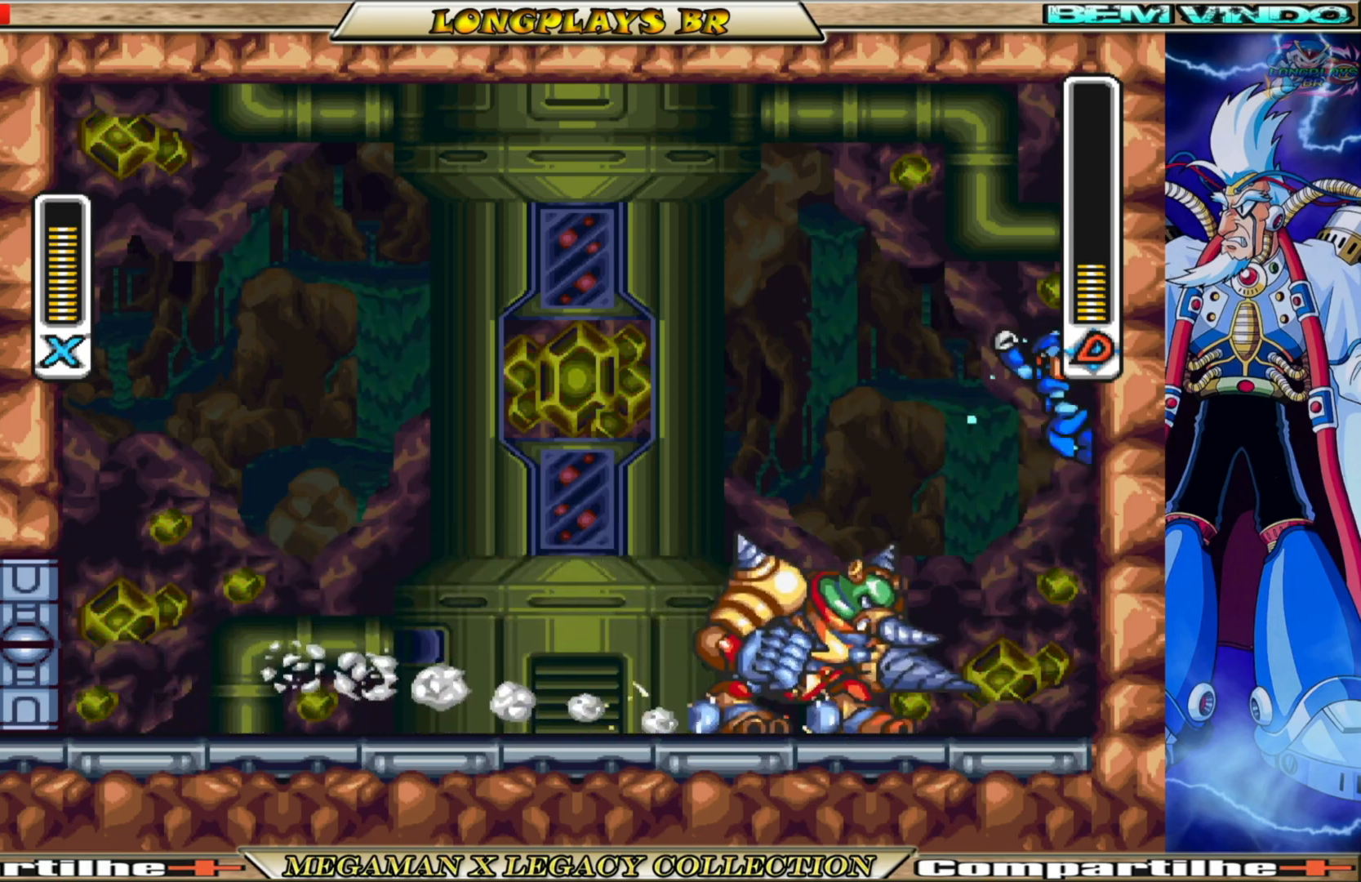
{"buttons": ["X", "DPAD_LEFT"], "left_stick": "center", "right_stick": "center", "events": [[100, "A", "up"], [150, "B", "up"]]}
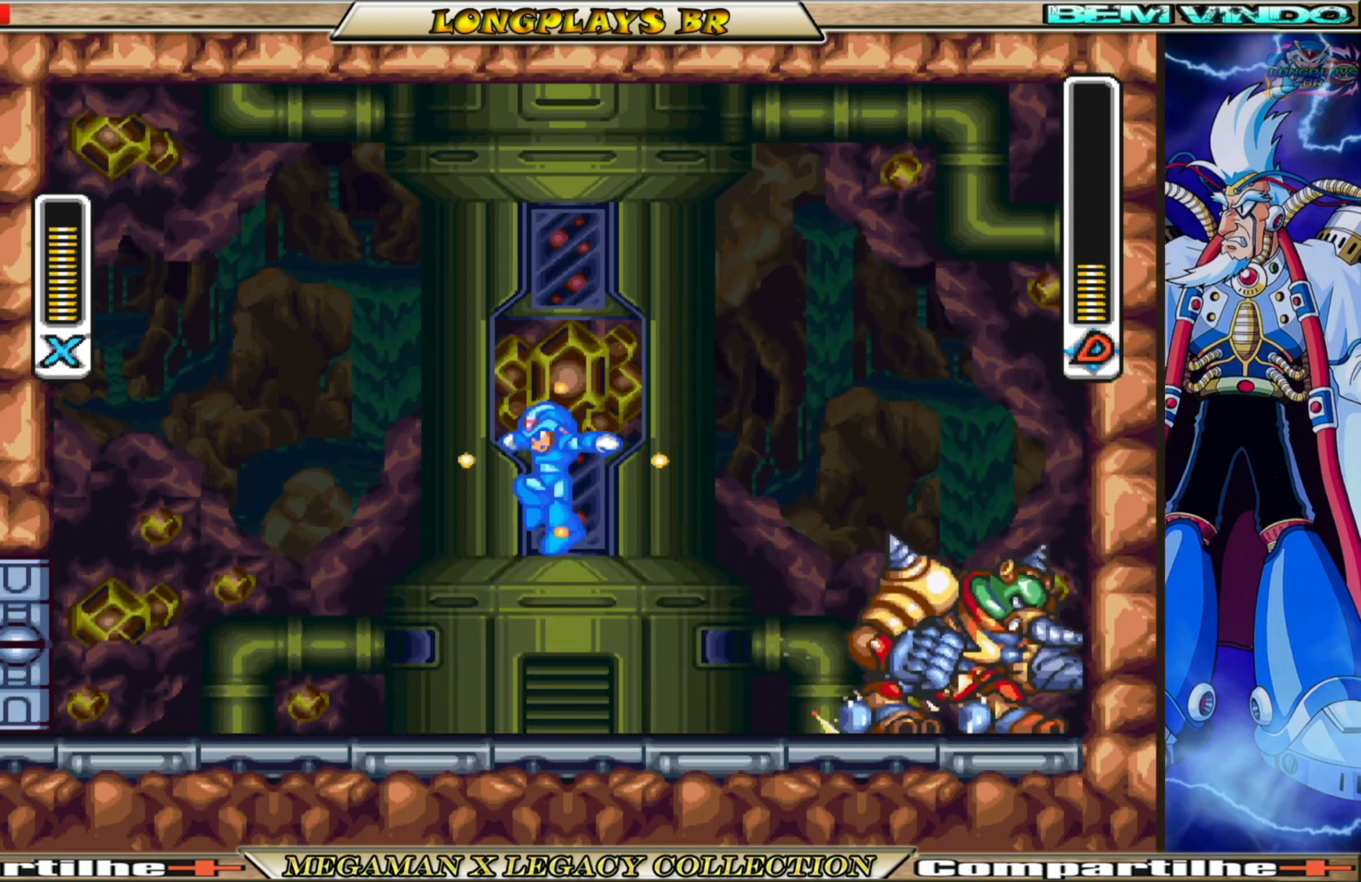
{"buttons": ["X", "DPAD_LEFT"], "left_stick": "center", "right_stick": "center", "events": [[117, "DPAD_LEFT", "up"], [150, "DPAD_RIGHT", "down"], [200, "X", "up"], [283, "DPAD_RIGHT", "up"], [300, "X", "down"], [383, "DPAD_LEFT", "down"]]}
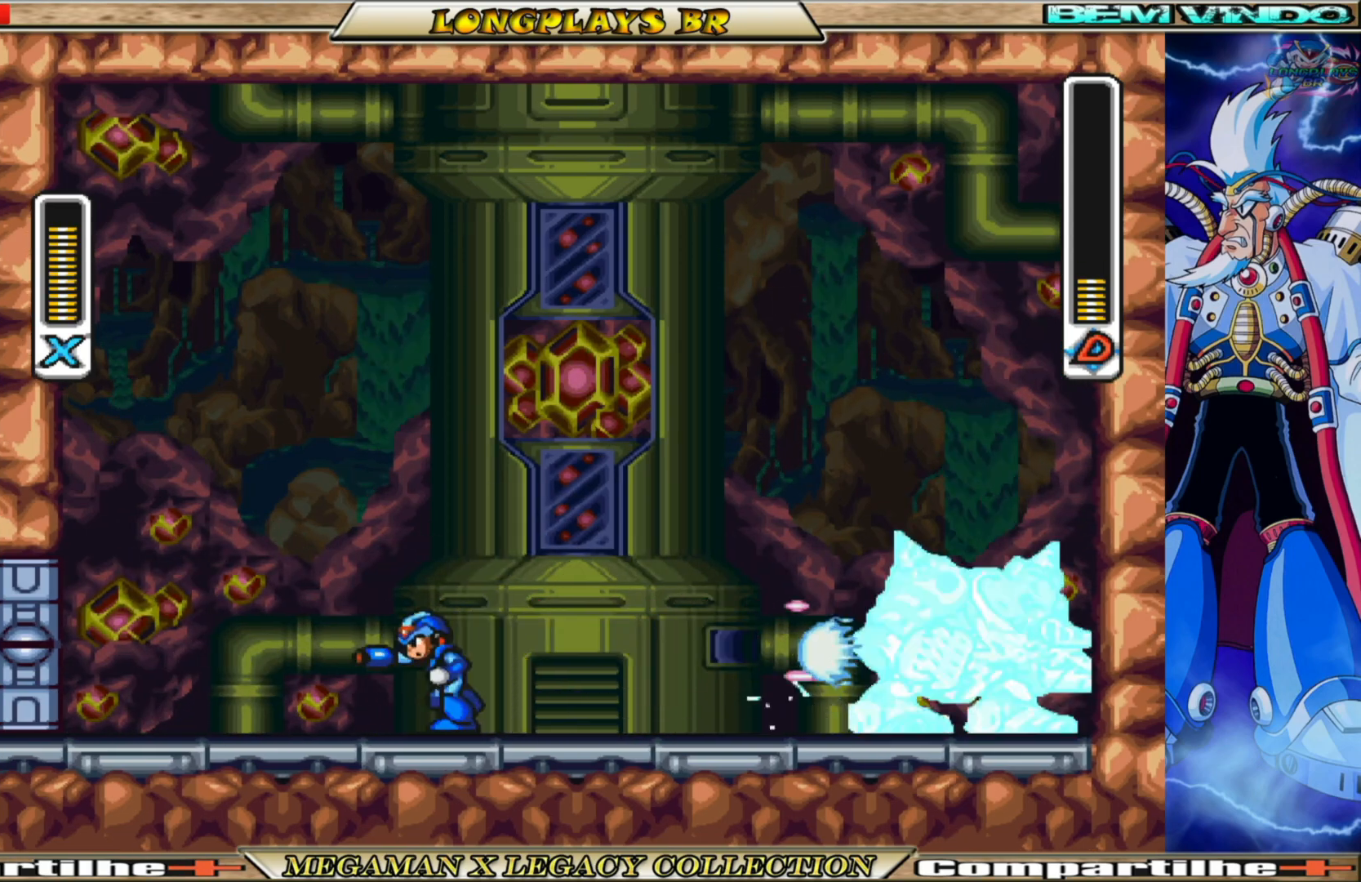
{"buttons": ["A", "B", "X", "DPAD_LEFT"], "left_stick": "center", "right_stick": "center", "events": [[33, "B", "down"], [300, "A", "down"]]}
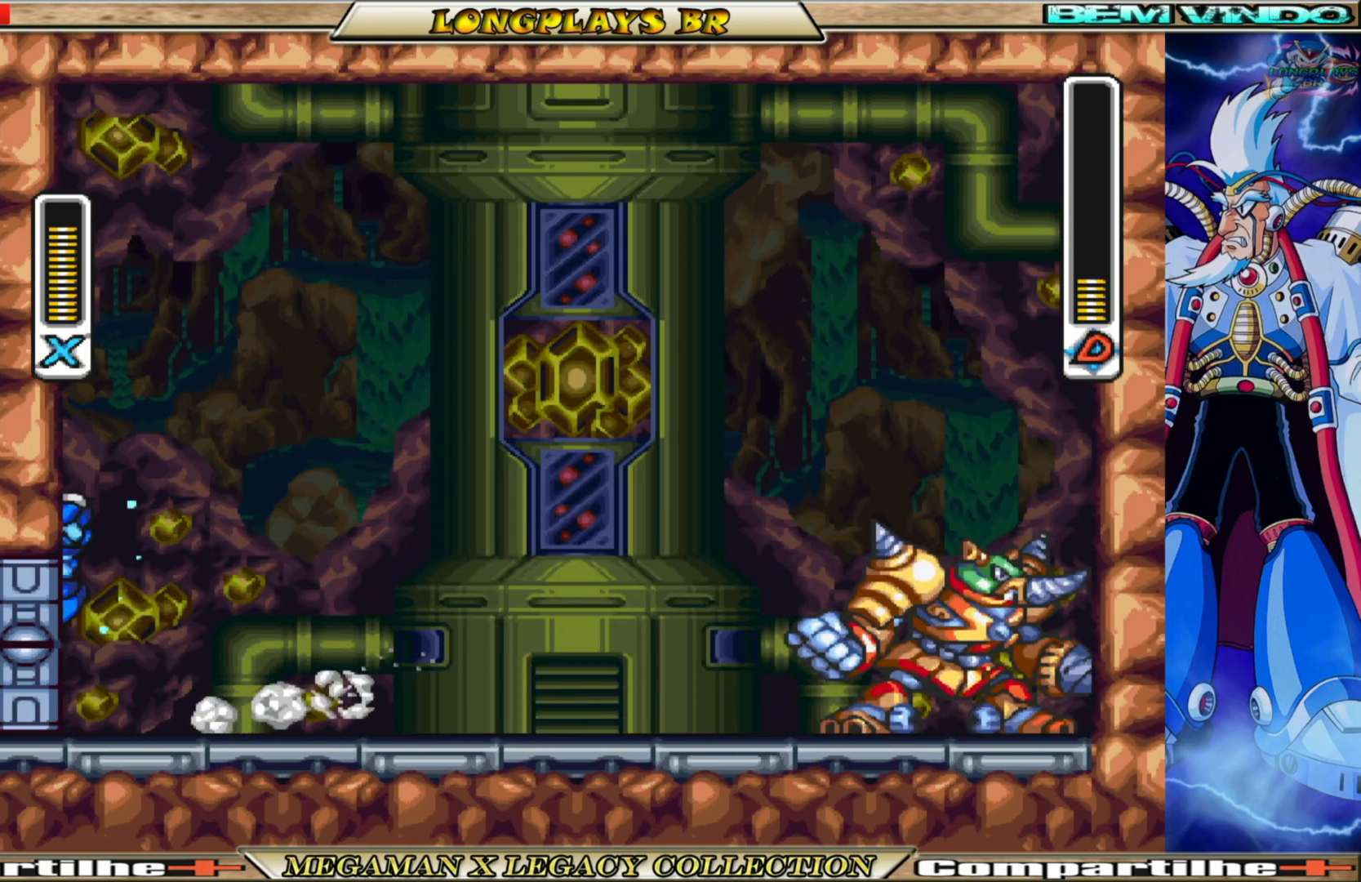
{"buttons": ["X", "DPAD_LEFT"], "left_stick": "center", "right_stick": "center", "events": [[33, "A", "up"], [33, "B", "up"], [133, "A", "down"], [150, "B", "down"], [383, "A", "up"], [417, "B", "up"]]}
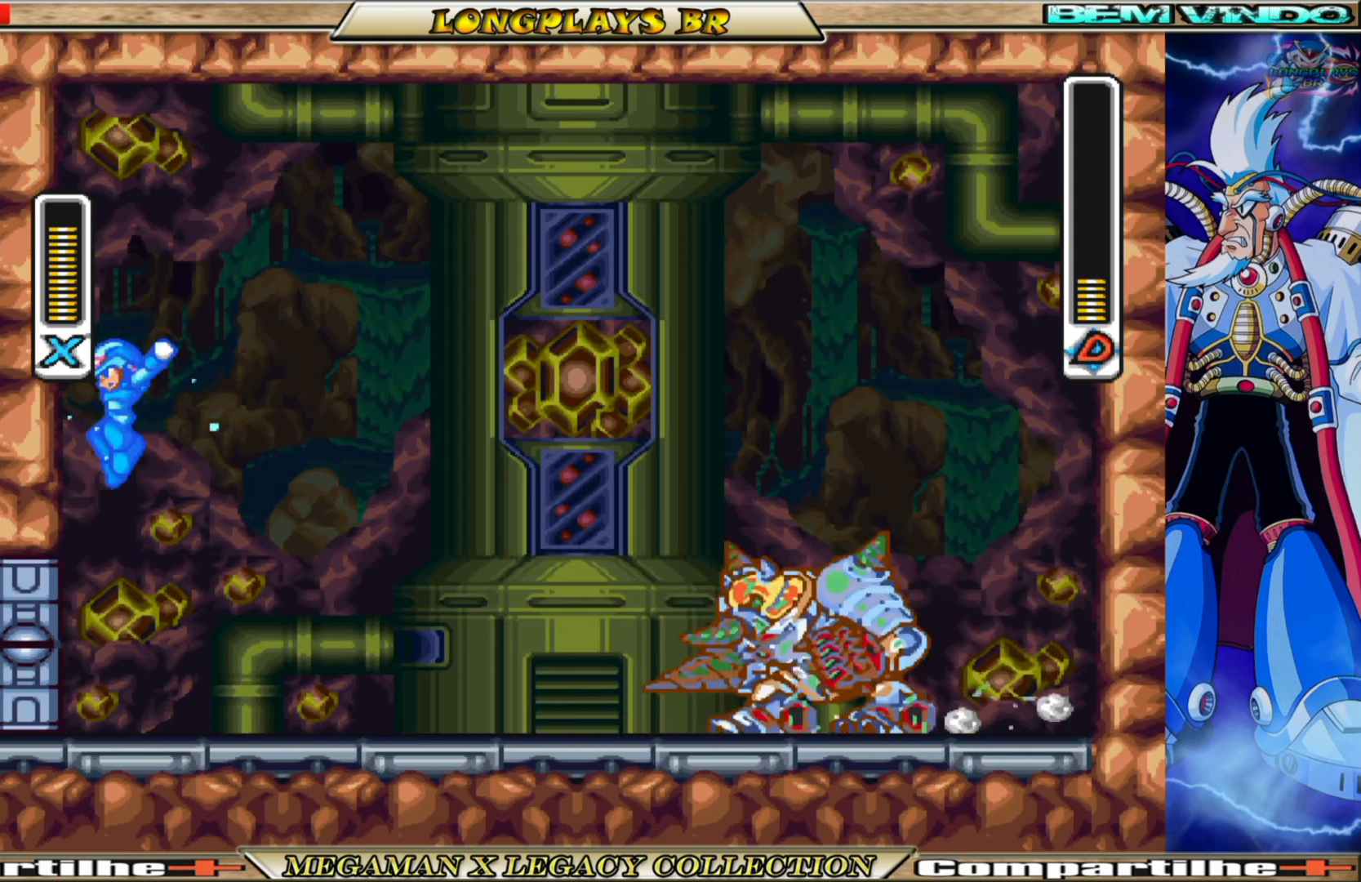
{"buttons": ["A", "B", "X", "DPAD_RIGHT"], "left_stick": "center", "right_stick": "center", "events": [[67, "A", "down"], [67, "B", "down"], [183, "DPAD_LEFT", "up"], [217, "DPAD_RIGHT", "down"]]}
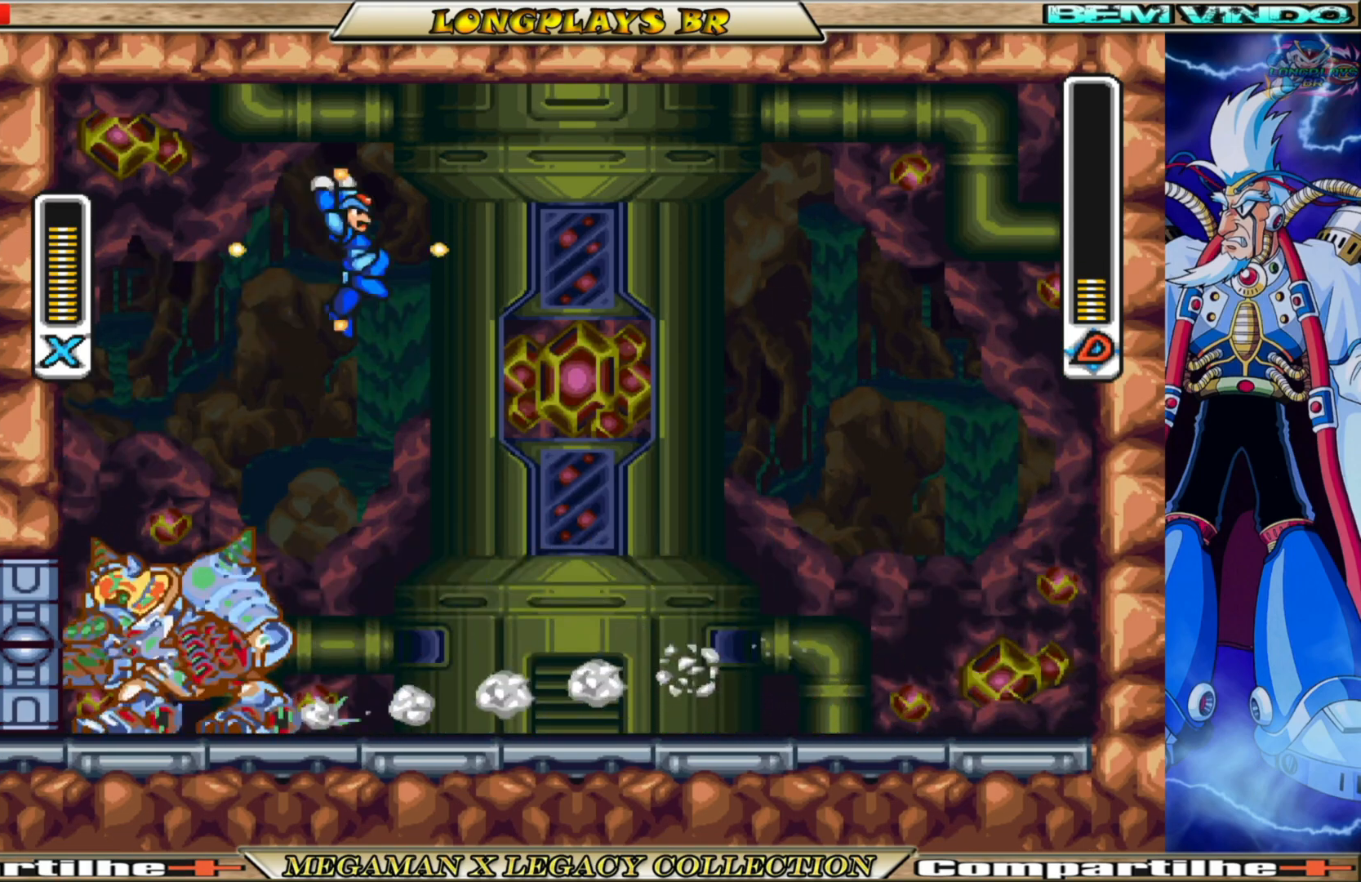
{"buttons": ["X", "DPAD_RIGHT"], "left_stick": "center", "right_stick": "center", "events": [[150, "A", "up"], [167, "B", "up"]]}
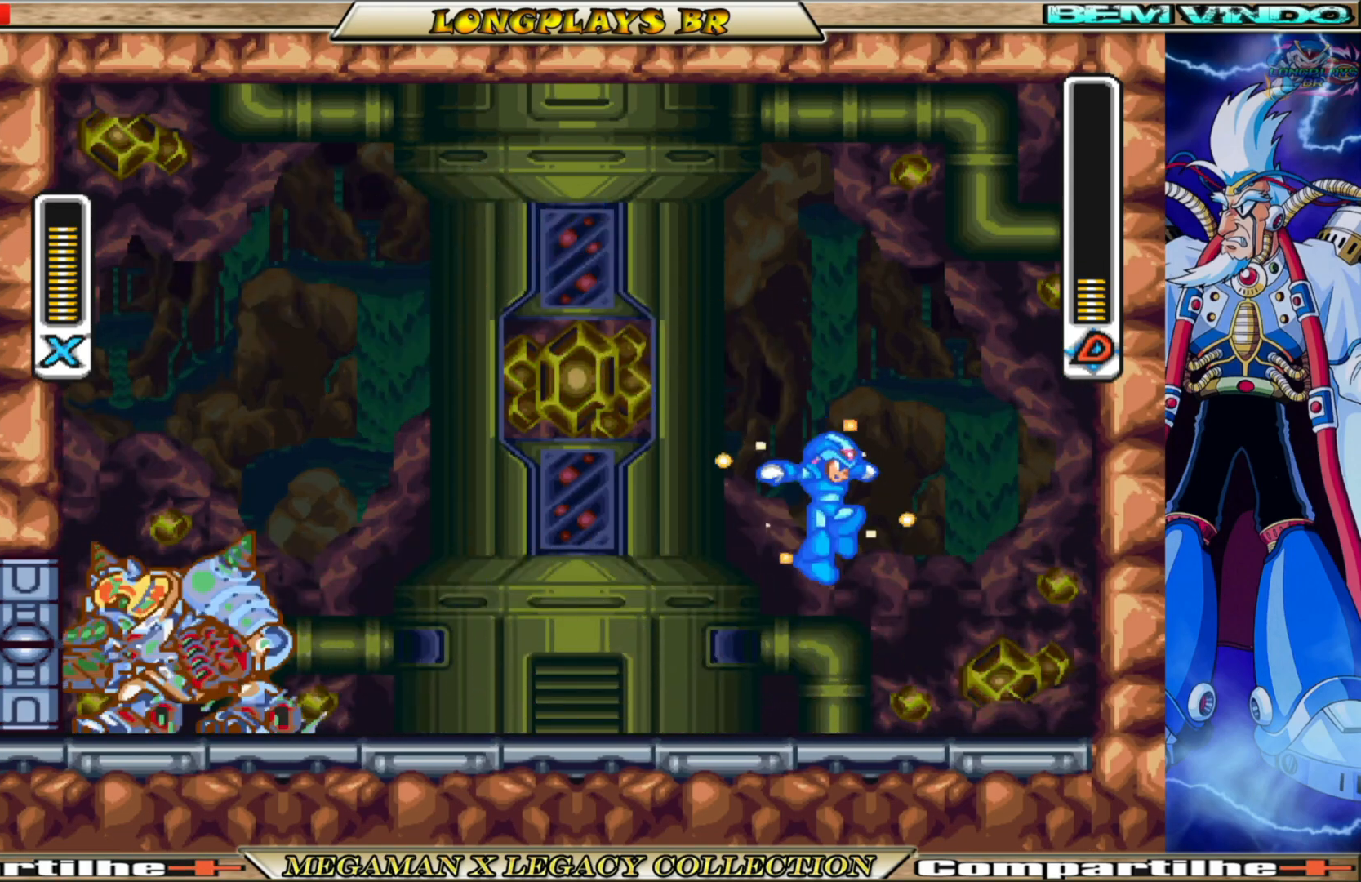
{"buttons": ["X"], "left_stick": "center", "right_stick": "center", "events": [[17, "DPAD_RIGHT", "up"], [83, "DPAD_LEFT", "down"], [283, "DPAD_LEFT", "up"]]}
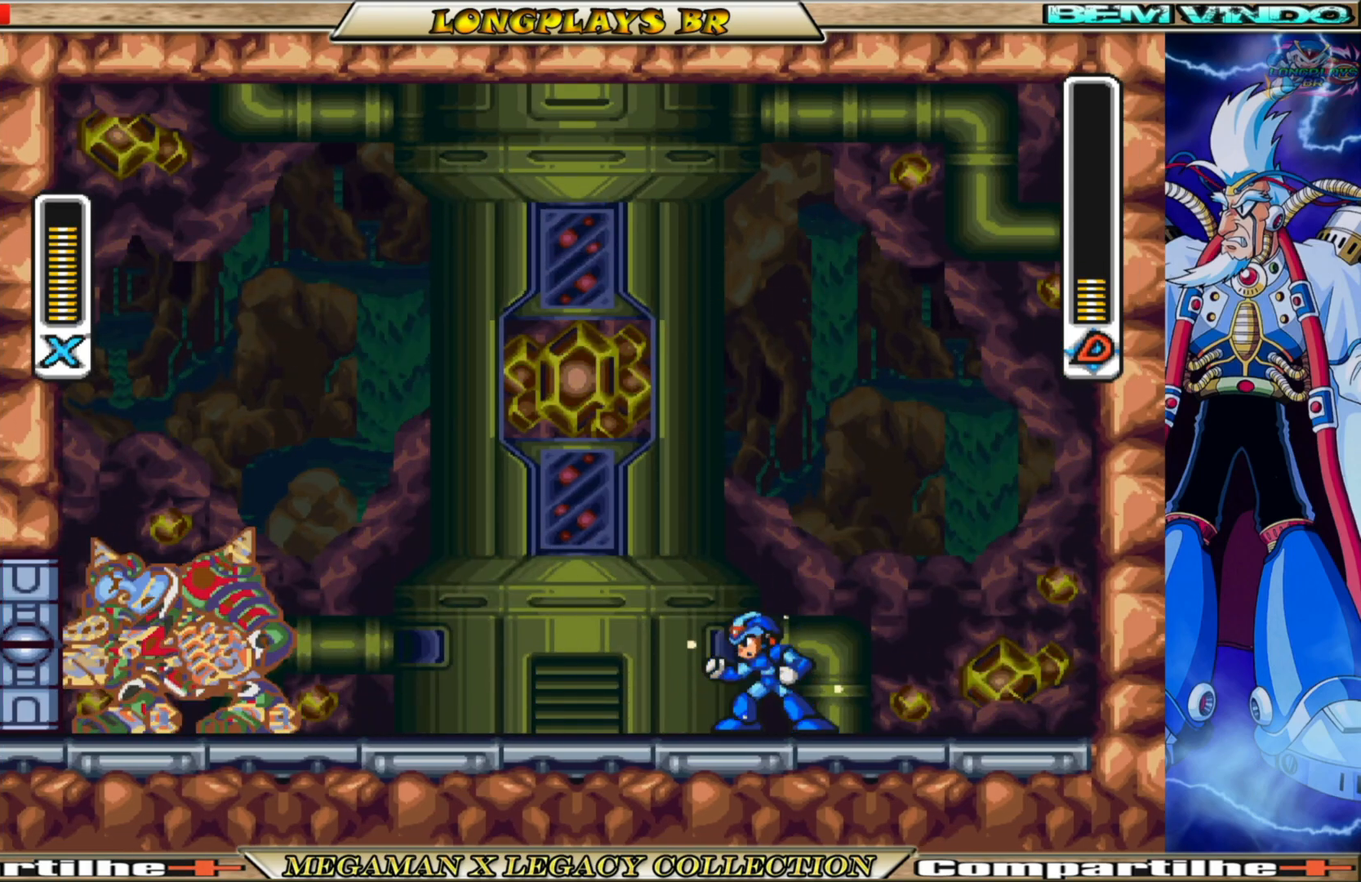
{"buttons": ["X", "DPAD_RIGHT"], "left_stick": "center", "right_stick": "center", "events": [[233, "X", "up"], [333, "X", "down"], [383, "DPAD_RIGHT", "down"]]}
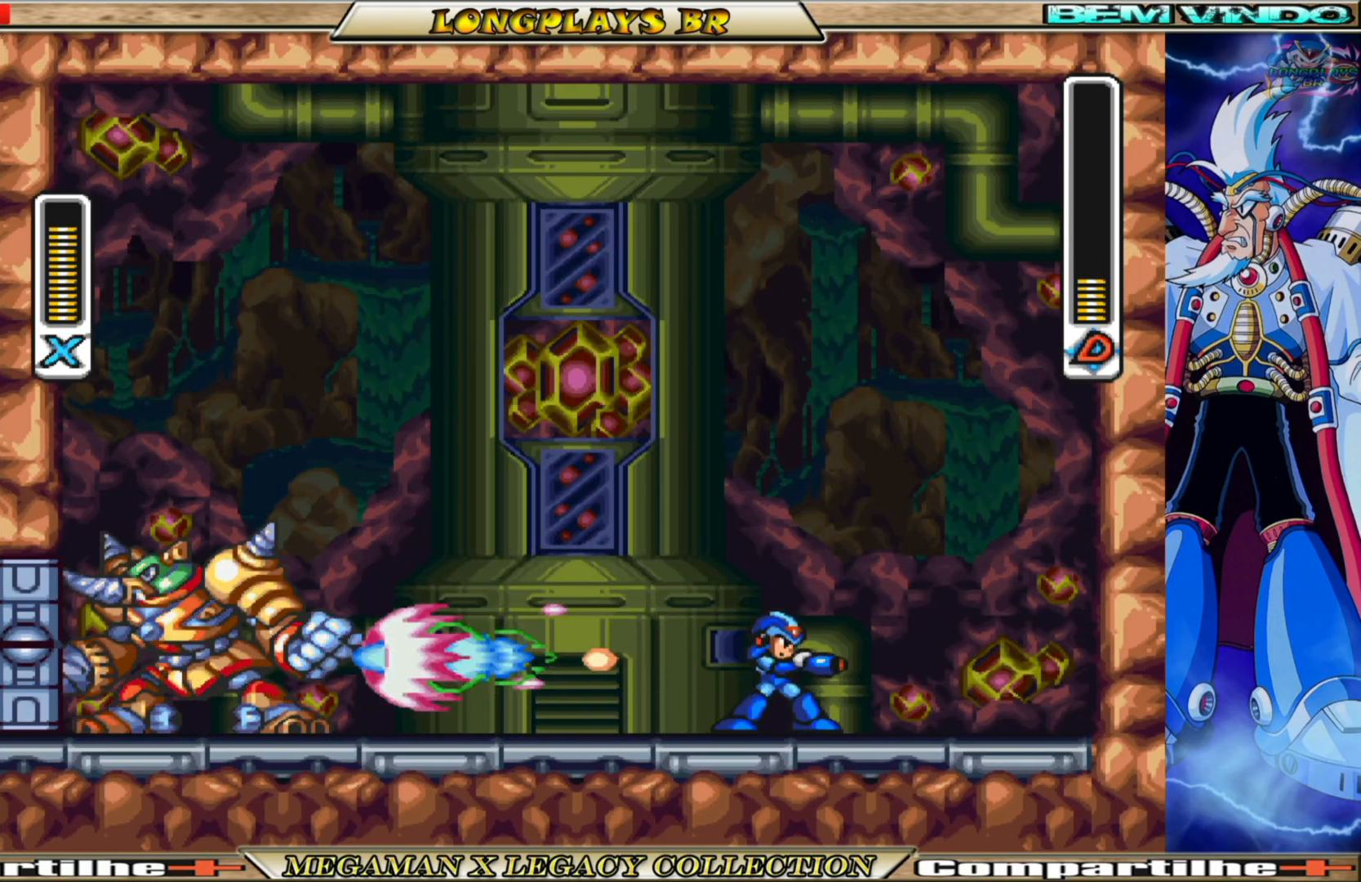
{"buttons": ["B", "X", "DPAD_RIGHT"], "left_stick": "center", "right_stick": "center", "events": [[133, "B", "down"], [250, "A", "down"], [500, "A", "up"]]}
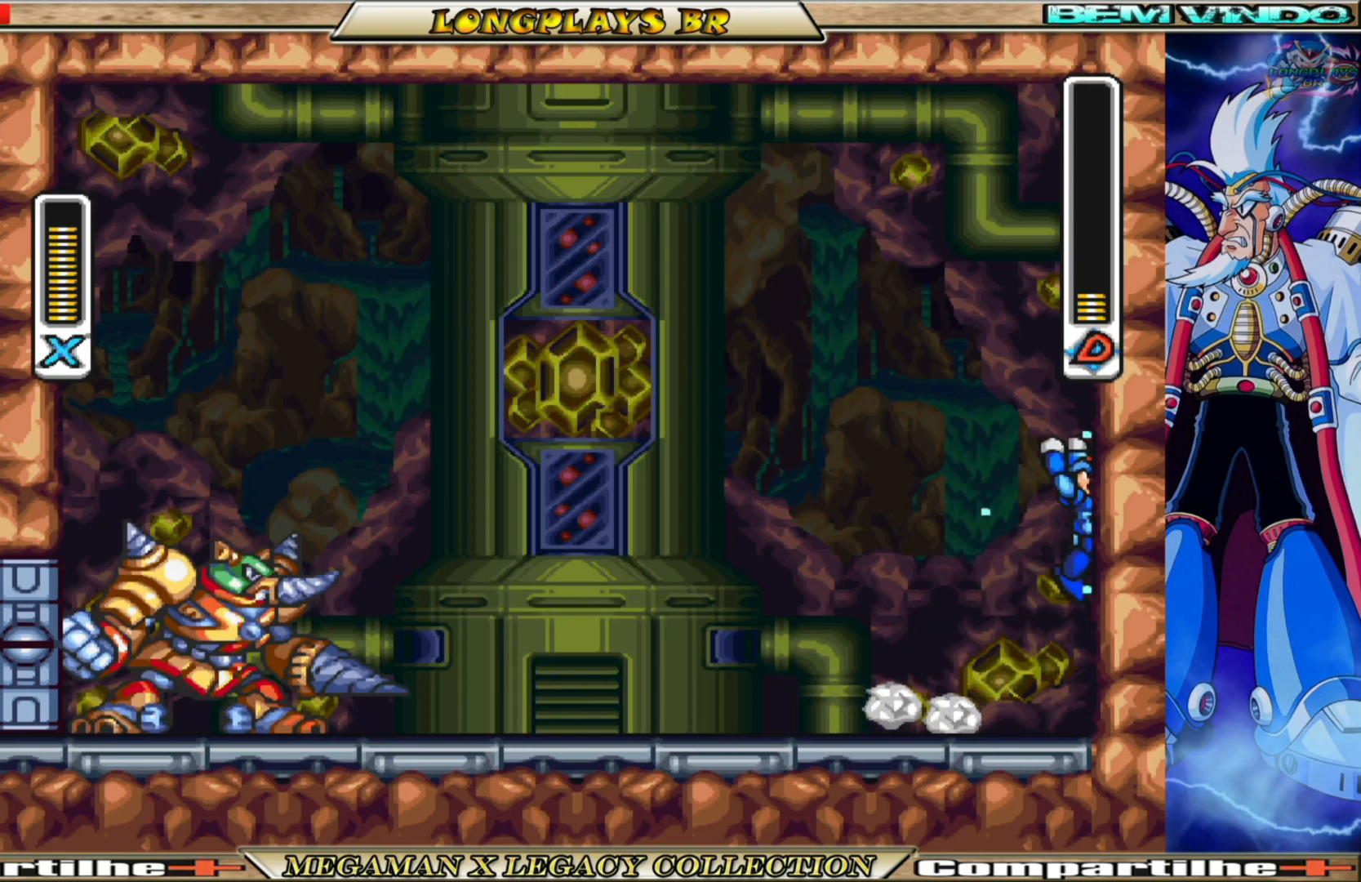
{"buttons": ["X", "DPAD_RIGHT"], "left_stick": "center", "right_stick": "center", "events": [[17, "B", "up"], [117, "A", "down"], [117, "B", "down"], [367, "A", "up"], [383, "B", "up"]]}
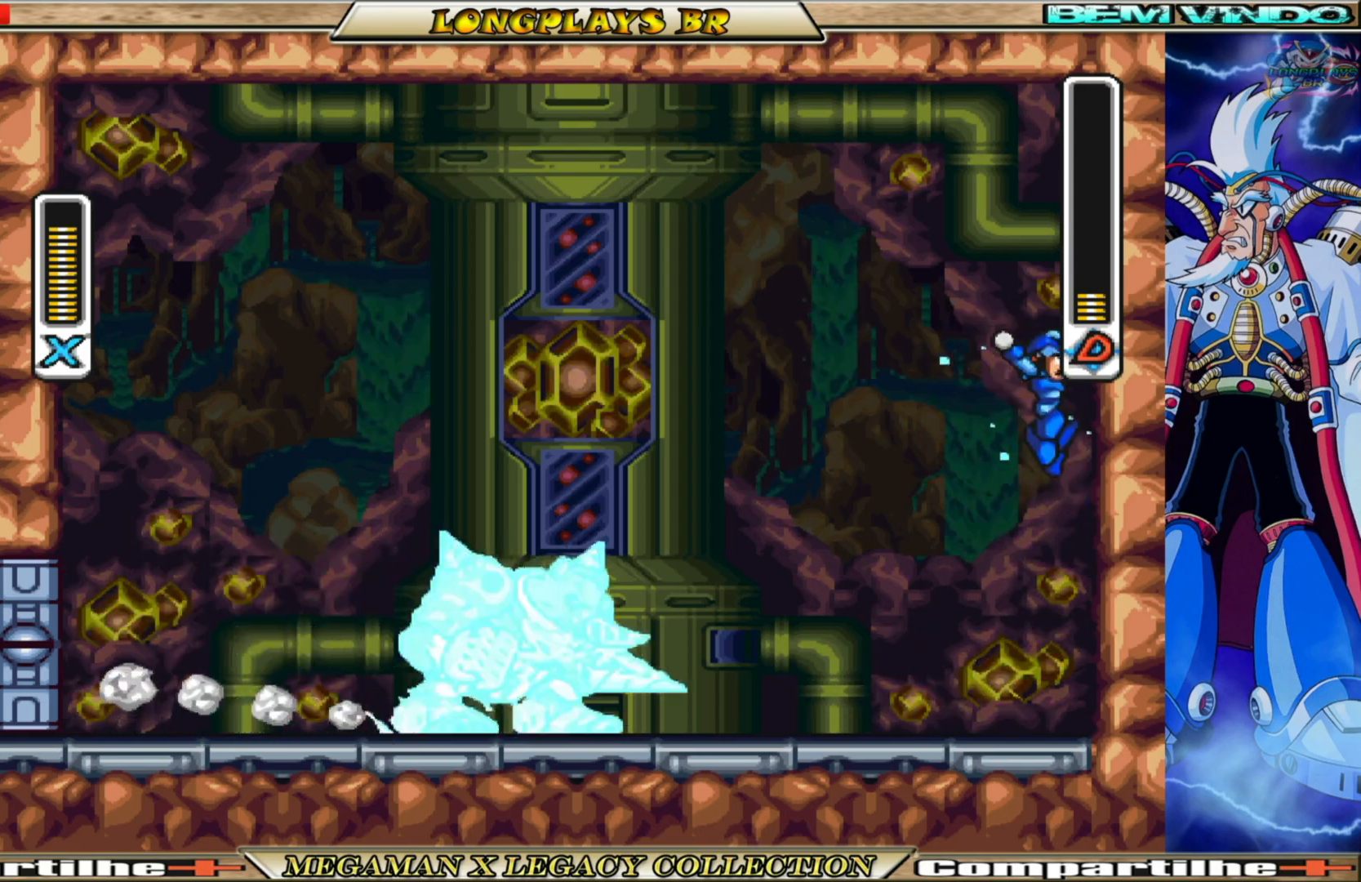
{"buttons": ["X", "DPAD_LEFT"], "left_stick": "center", "right_stick": "center", "events": [[17, "A", "down"], [17, "B", "down"], [150, "DPAD_RIGHT", "up"], [183, "DPAD_LEFT", "down"], [367, "A", "up"], [417, "B", "up"]]}
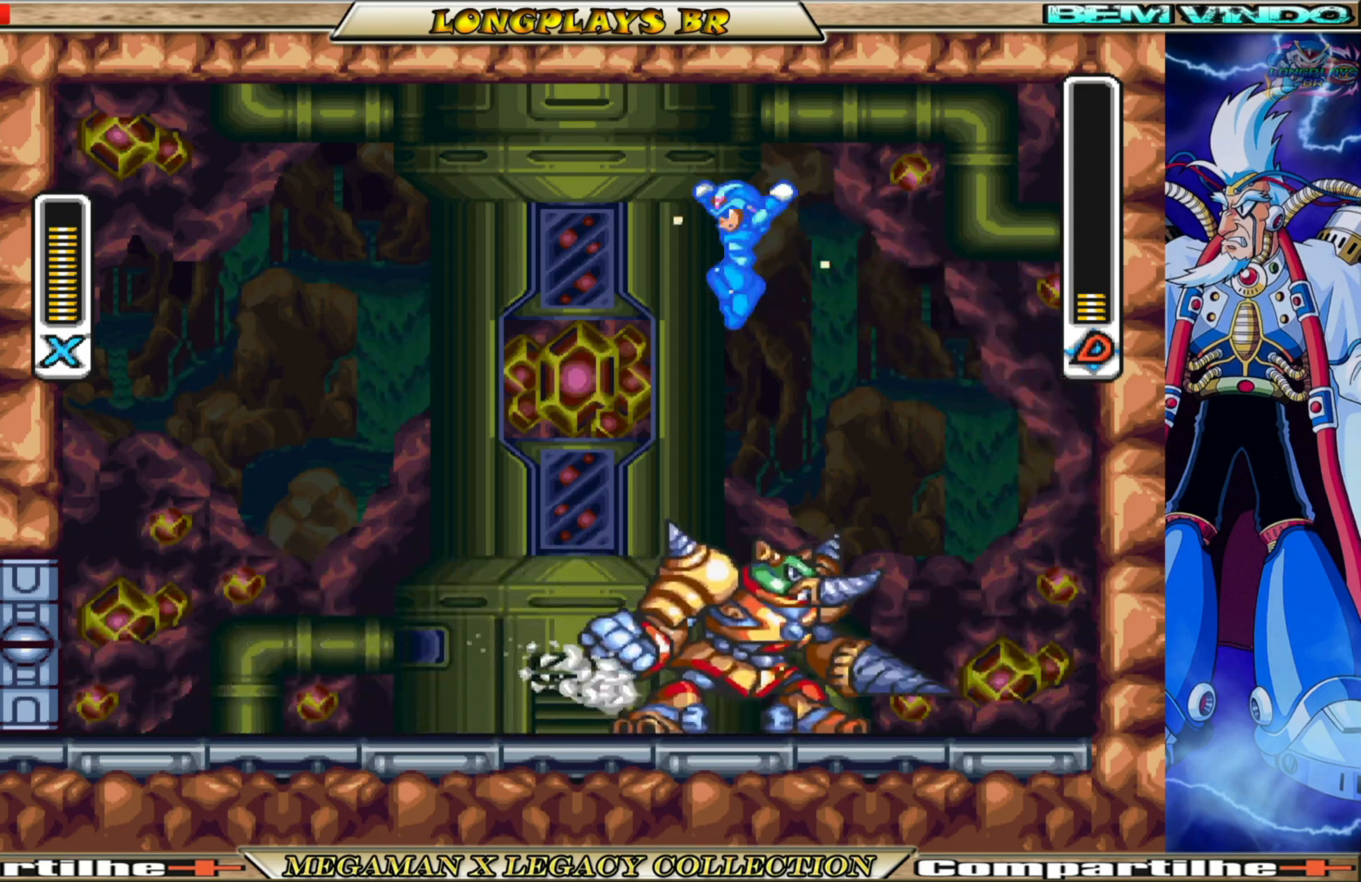
{"buttons": ["DPAD_RIGHT"], "left_stick": "center", "right_stick": "center", "events": [[433, "DPAD_LEFT", "up"], [467, "DPAD_RIGHT", "down"], [500, "X", "up"]]}
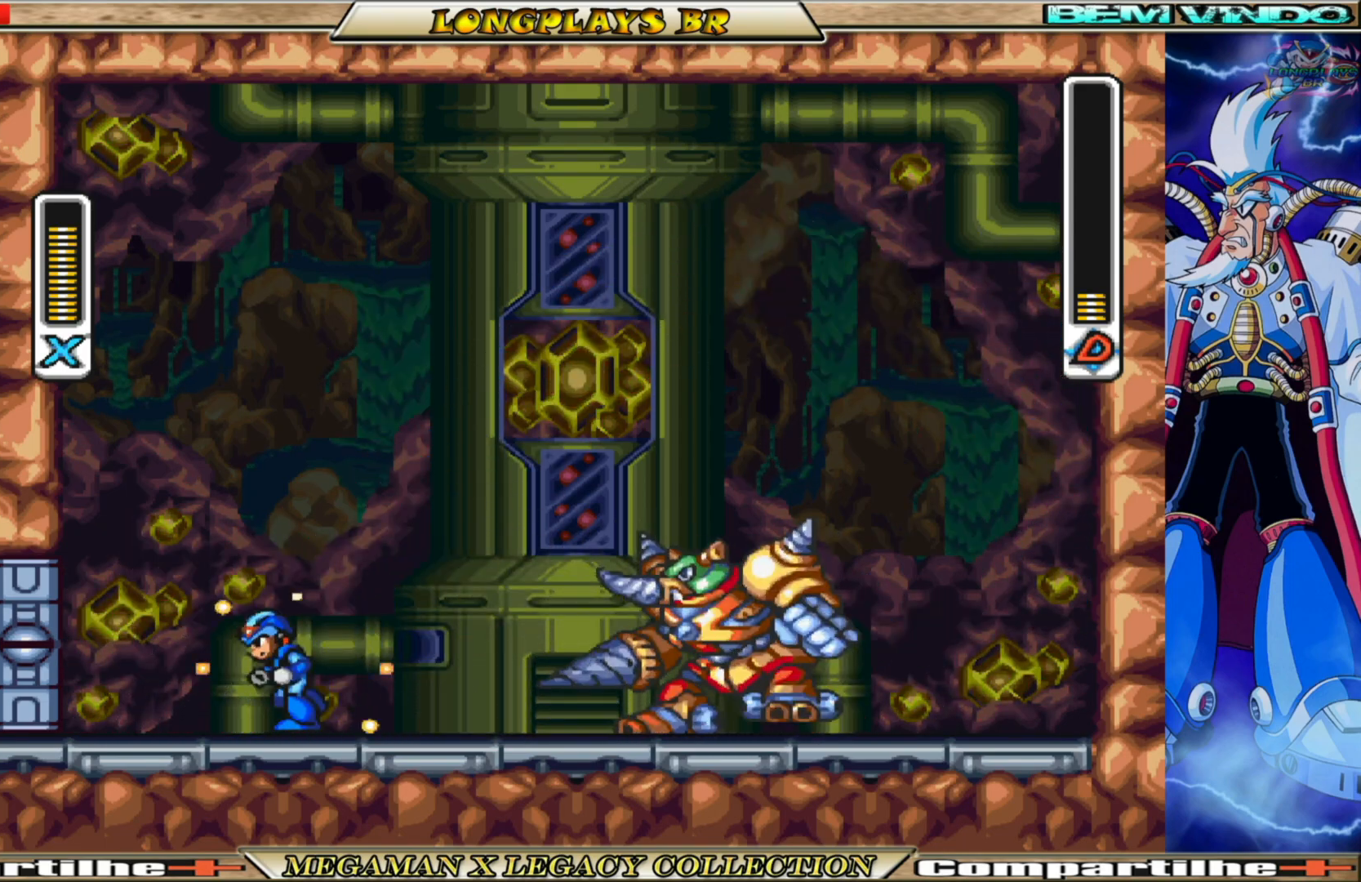
{"buttons": ["A", "B", "X", "DPAD_LEFT"], "left_stick": "center", "right_stick": "center", "events": [[67, "X", "down"], [83, "DPAD_RIGHT", "up"], [183, "DPAD_LEFT", "down"], [267, "B", "down"], [283, "A", "down"]]}
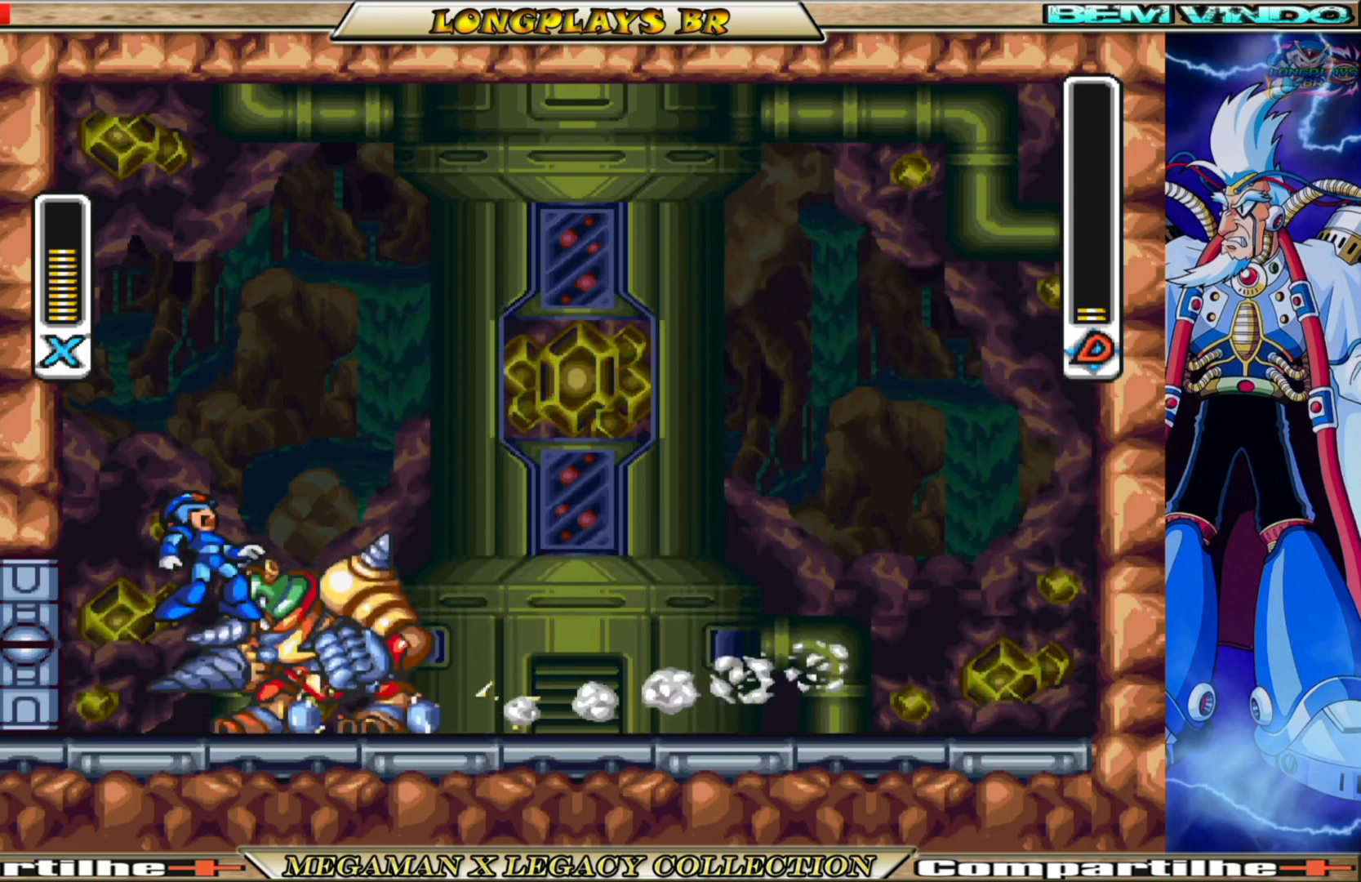
{"buttons": ["X", "DPAD_RIGHT"], "left_stick": "center", "right_stick": "center", "events": [[167, "A", "up"], [250, "B", "up"], [383, "DPAD_LEFT", "up"], [433, "DPAD_RIGHT", "down"]]}
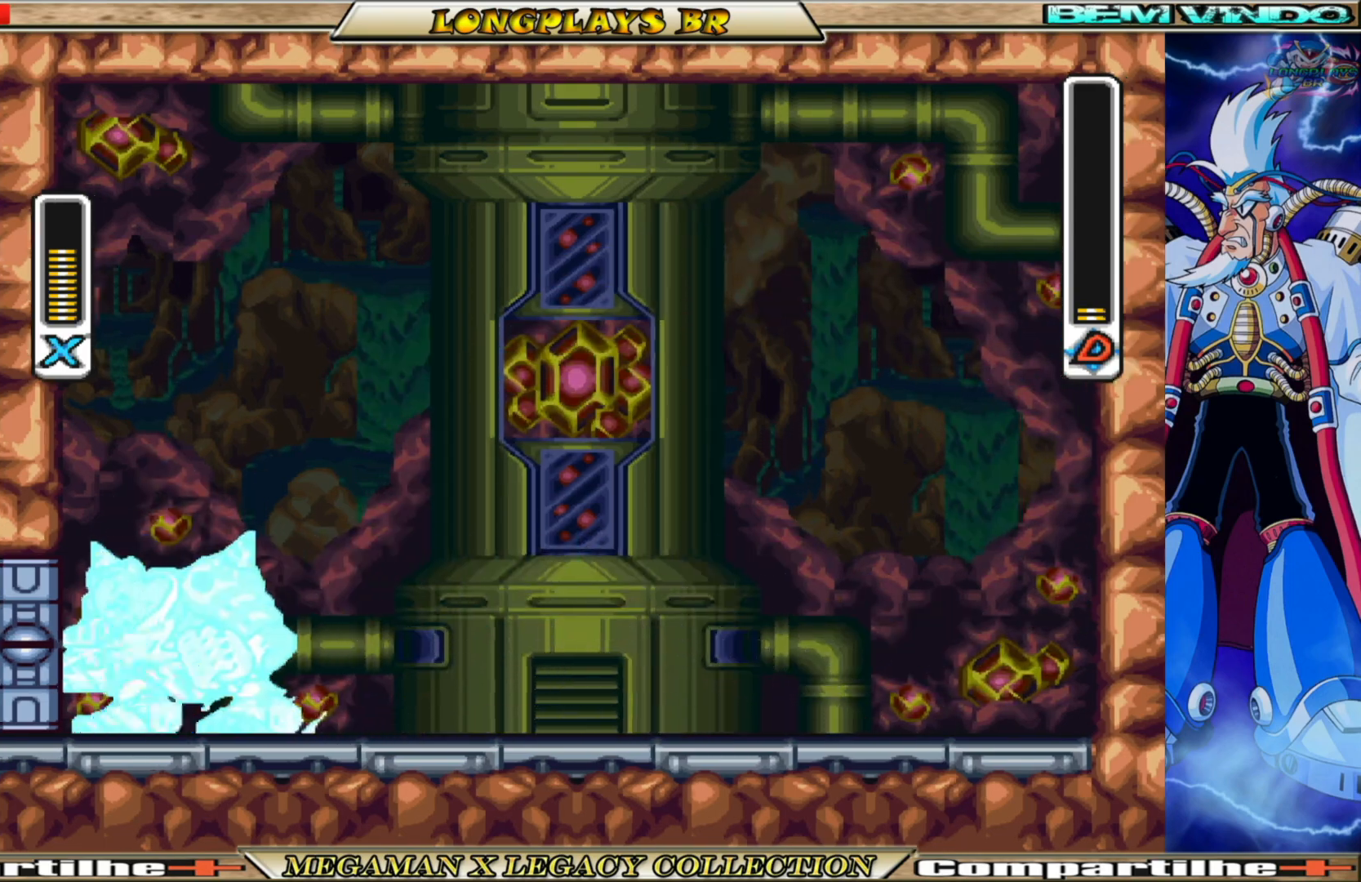
{"buttons": ["B", "X", "DPAD_RIGHT"], "left_stick": "center", "right_stick": "center", "events": [[167, "B", "down"]]}
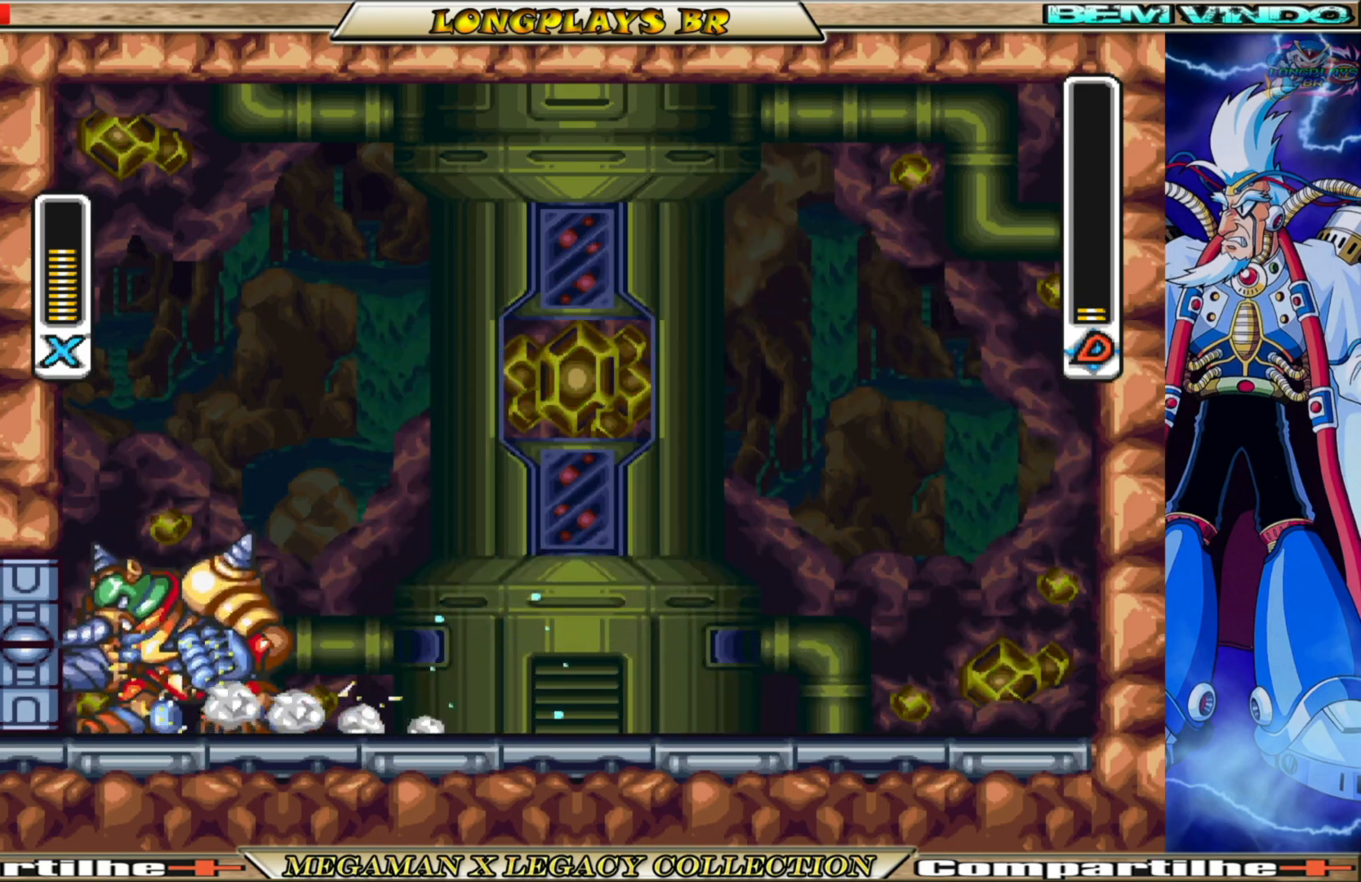
{"buttons": ["A", "B", "X", "DPAD_RIGHT"], "left_stick": "center", "right_stick": "center", "events": [[150, "A", "down"]]}
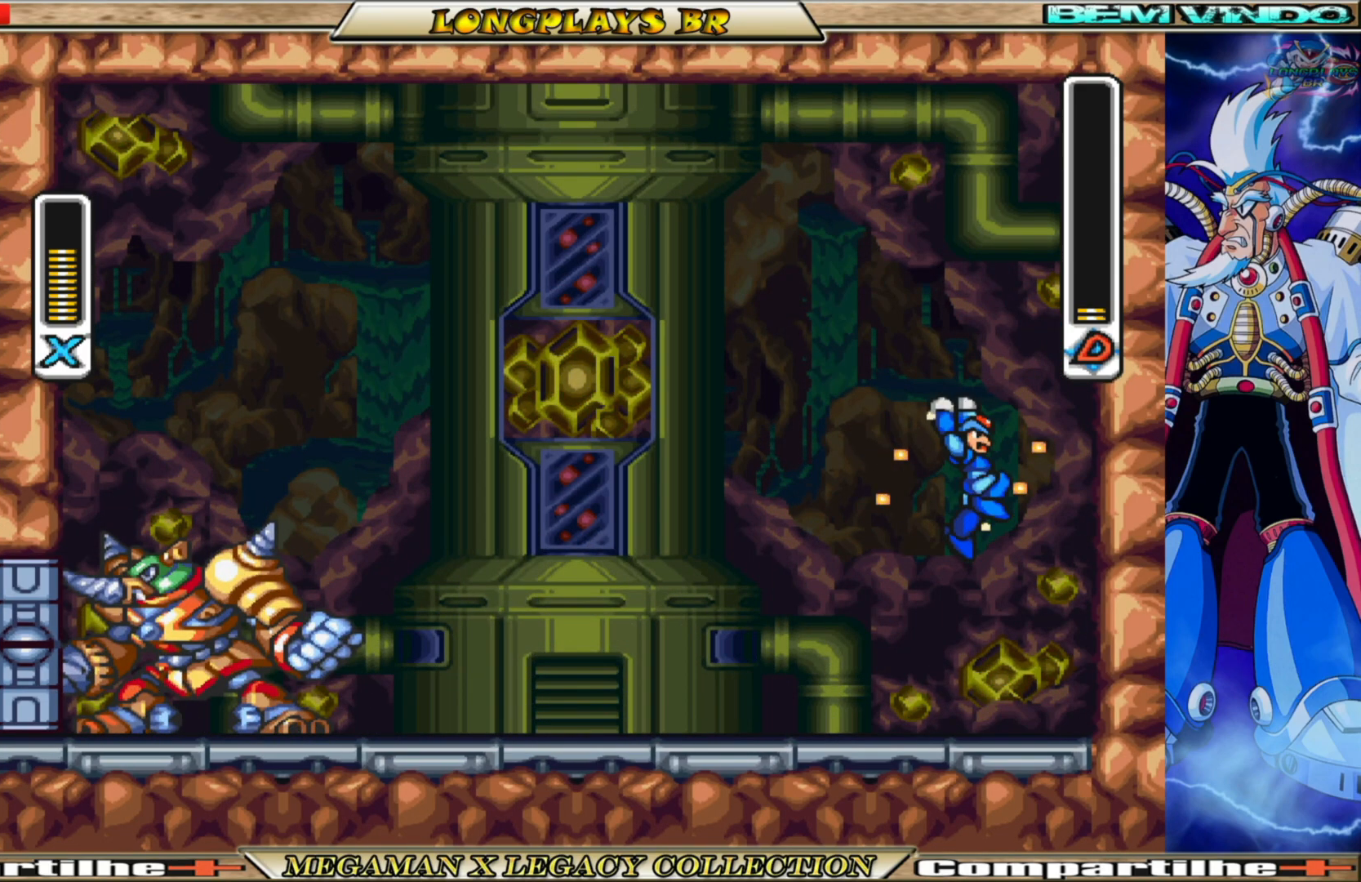
{"buttons": ["X", "DPAD_RIGHT"], "left_stick": "center", "right_stick": "center", "events": [[83, "A", "up"], [83, "B", "up"], [233, "A", "down"], [233, "B", "down"], [483, "A", "up"], [500, "B", "up"]]}
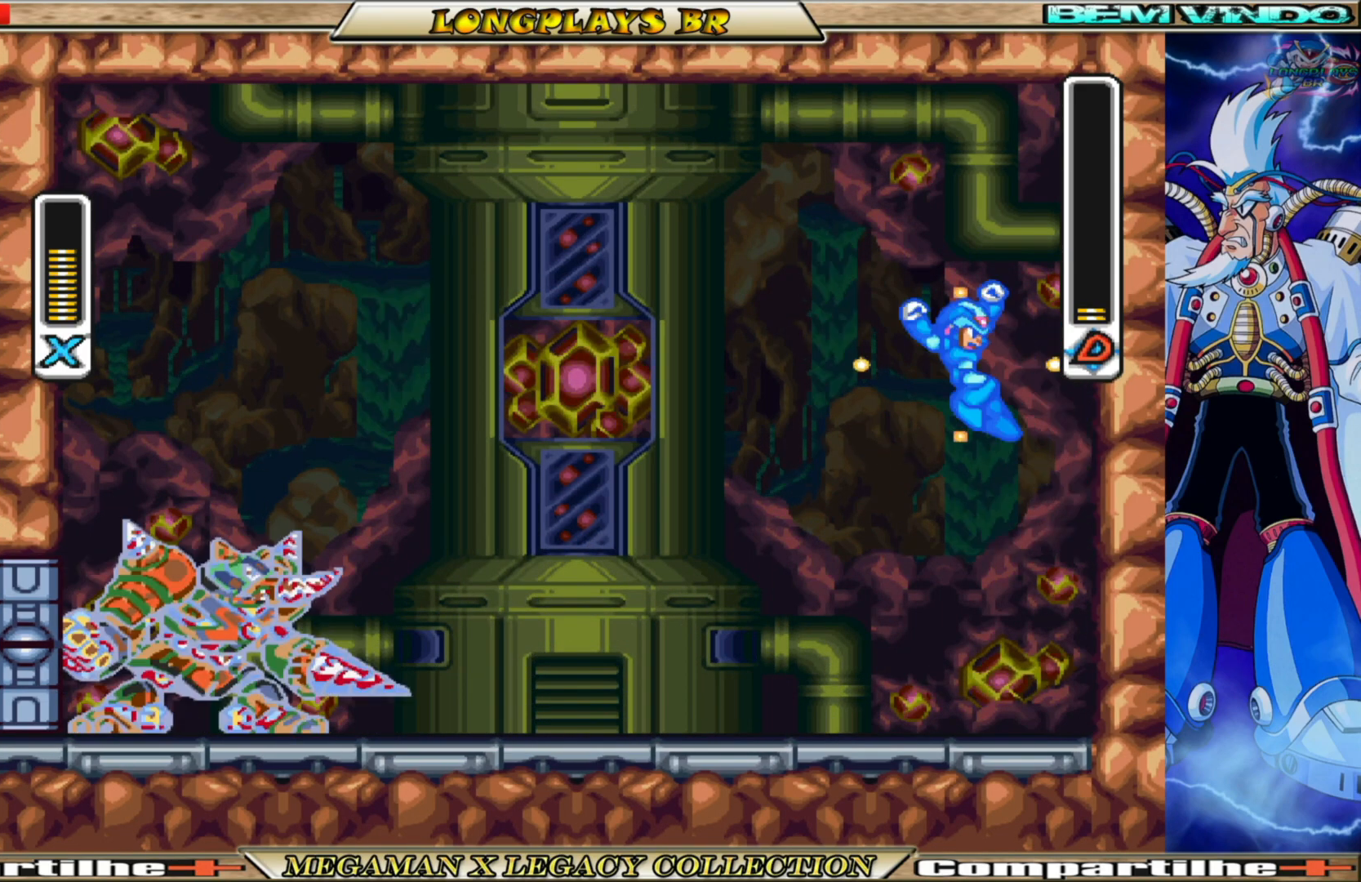
{"buttons": ["A", "B", "X"], "left_stick": "center", "right_stick": "center", "events": [[317, "A", "down"], [317, "B", "down"], [400, "DPAD_RIGHT", "up"]]}
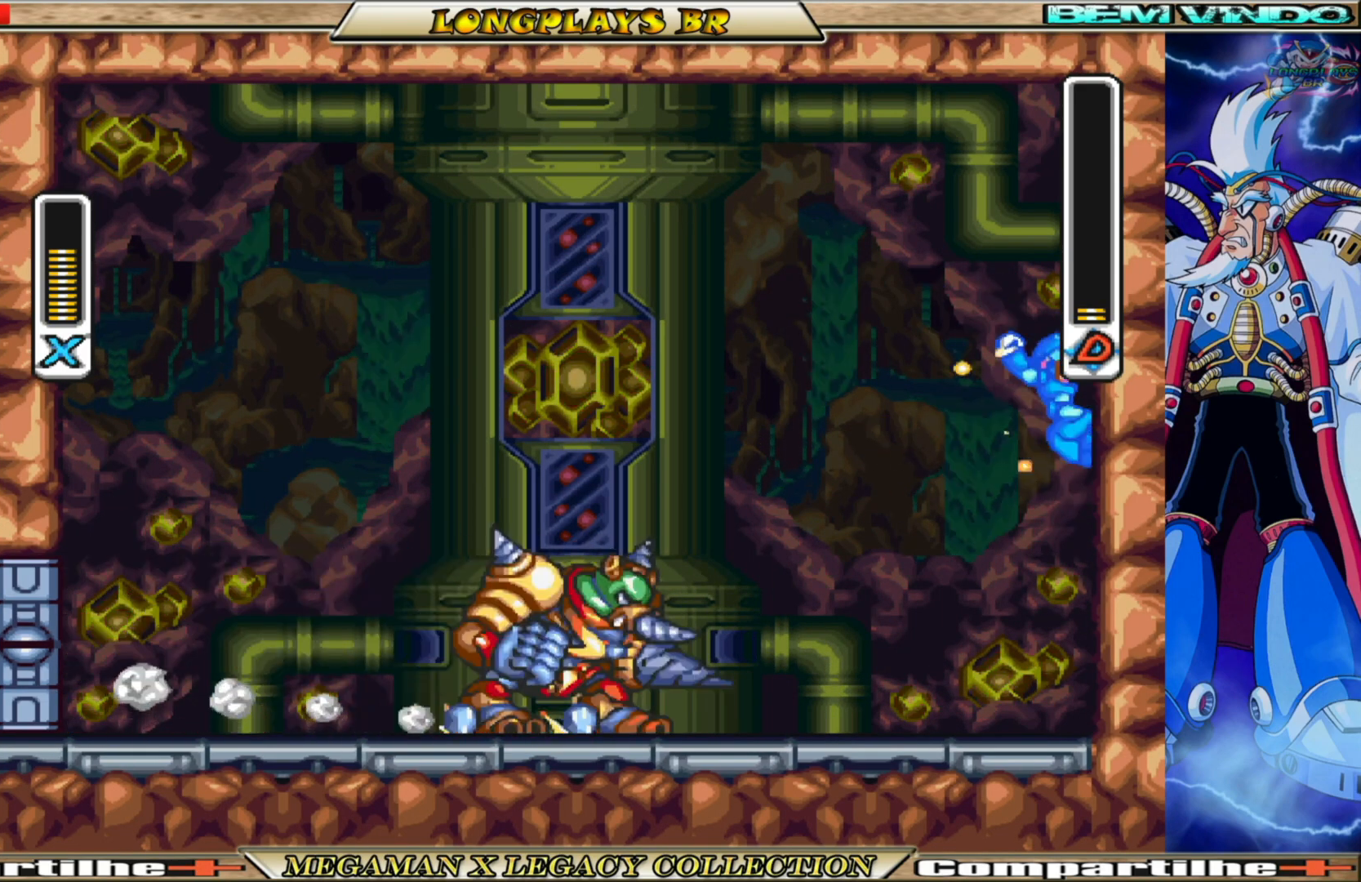
{"buttons": ["X", "DPAD_LEFT"], "left_stick": "center", "right_stick": "center", "events": [[33, "DPAD_LEFT", "down"], [250, "A", "up"], [283, "B", "up"]]}
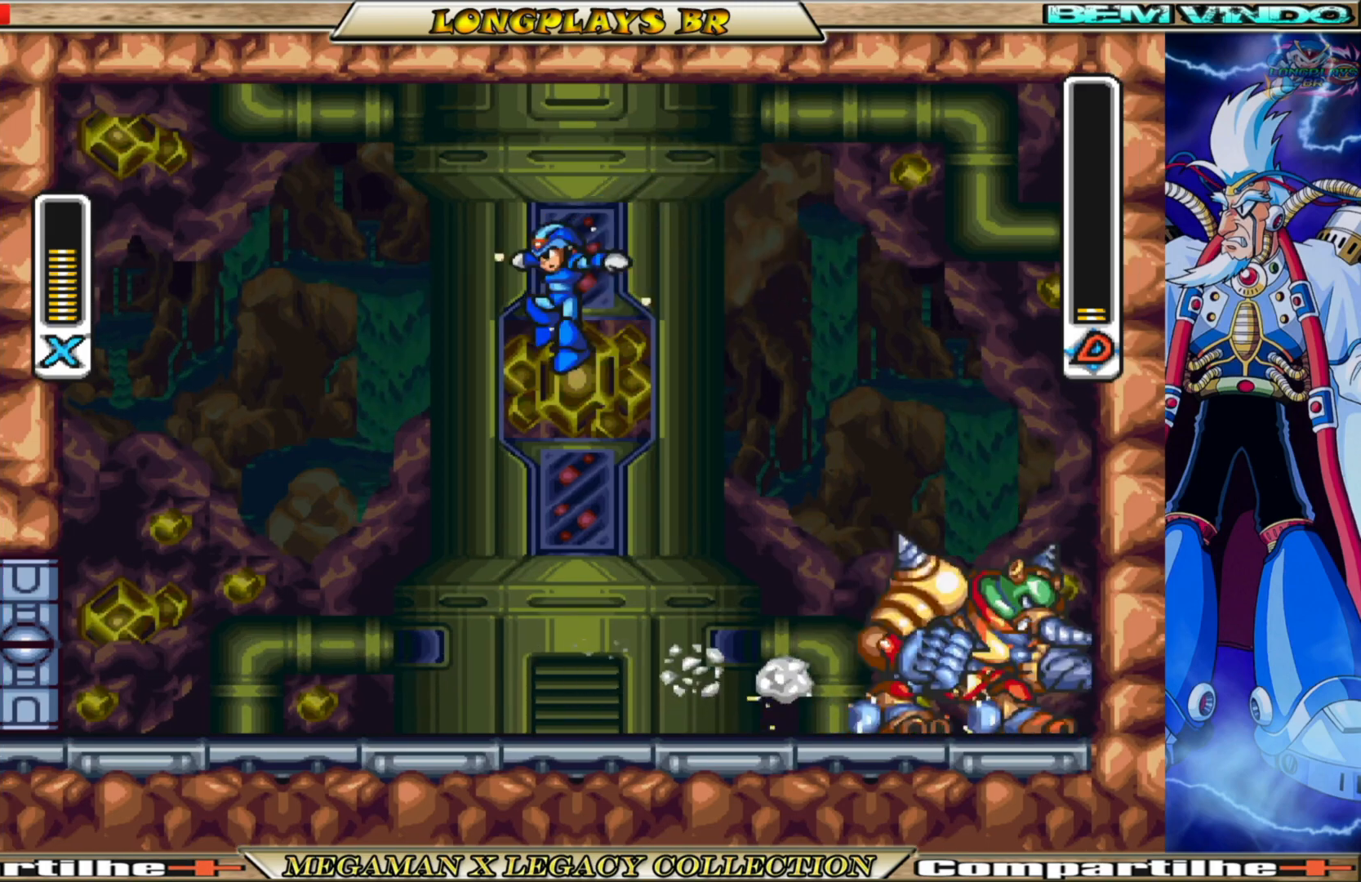
{"buttons": ["X", "DPAD_RIGHT"], "left_stick": "center", "right_stick": "center", "events": [[250, "DPAD_LEFT", "up"], [350, "DPAD_RIGHT", "down"]]}
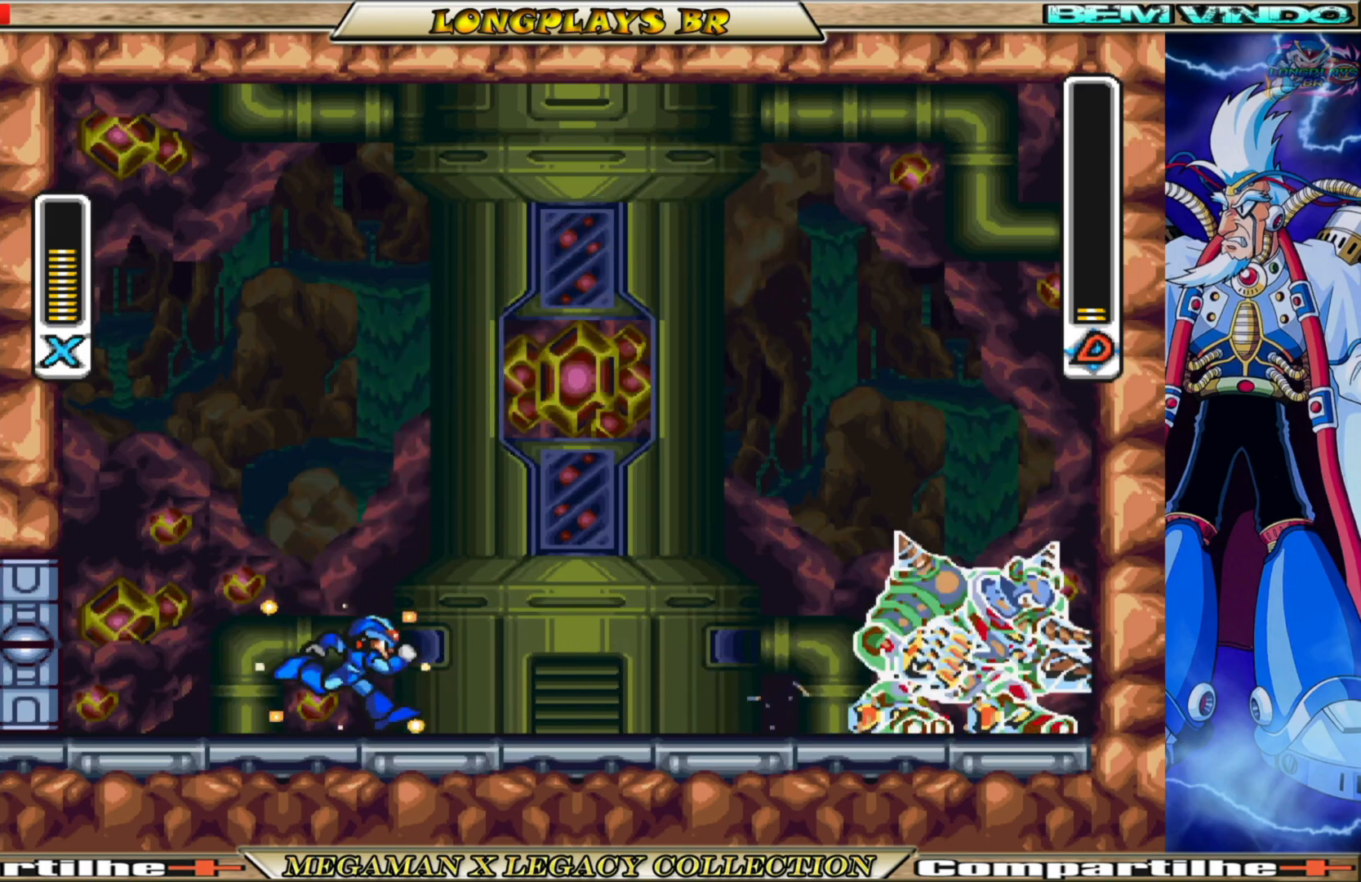
{"buttons": ["X", "DPAD_RIGHT"], "left_stick": "center", "right_stick": "center", "events": [[83, "DPAD_RIGHT", "up"], [283, "DPAD_RIGHT", "down"]]}
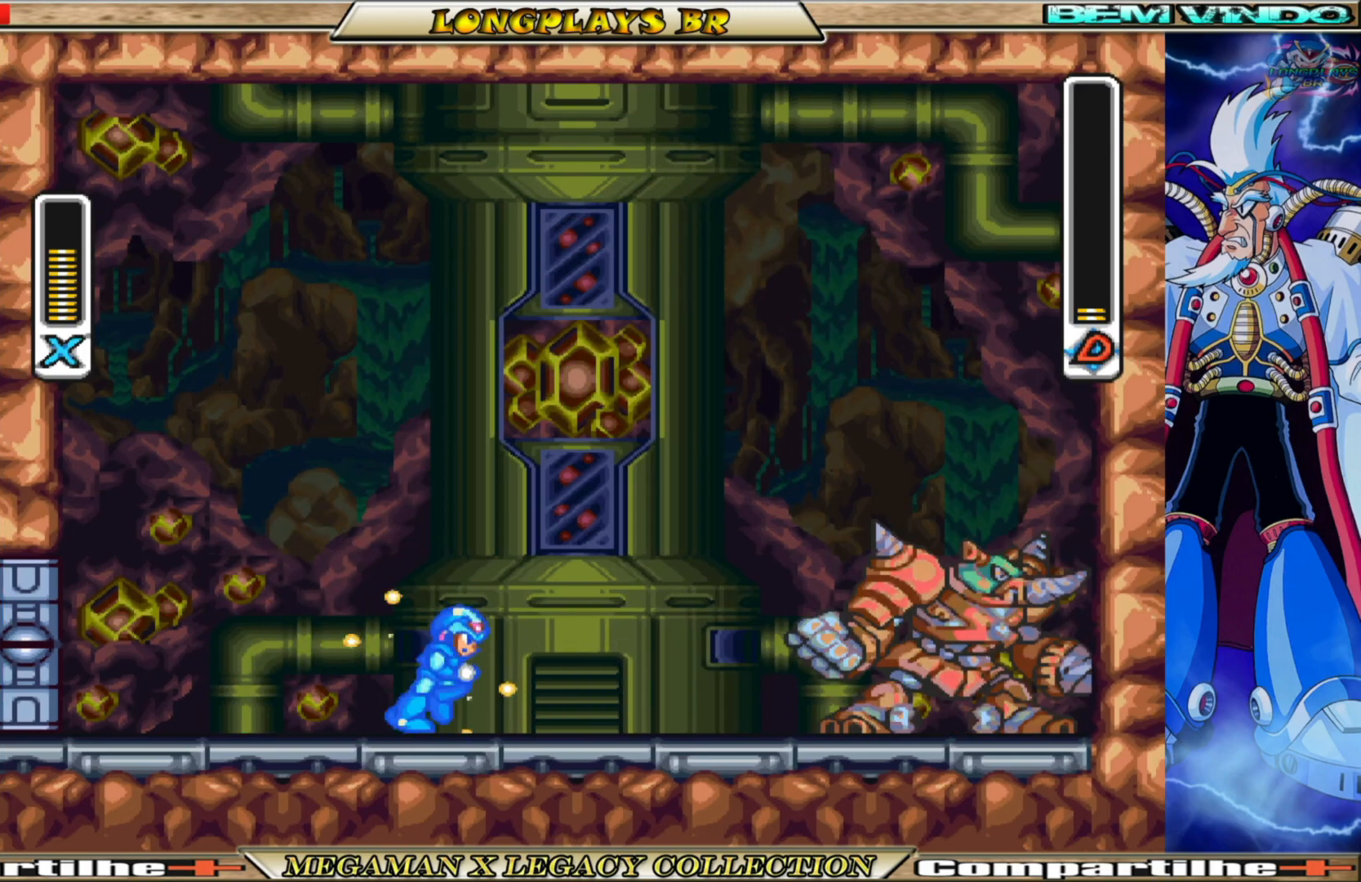
{"buttons": [], "left_stick": "center", "right_stick": "center", "events": [[200, "DPAD_RIGHT", "up"], [217, "X", "up"], [300, "X", "down"], [417, "X", "up"]]}